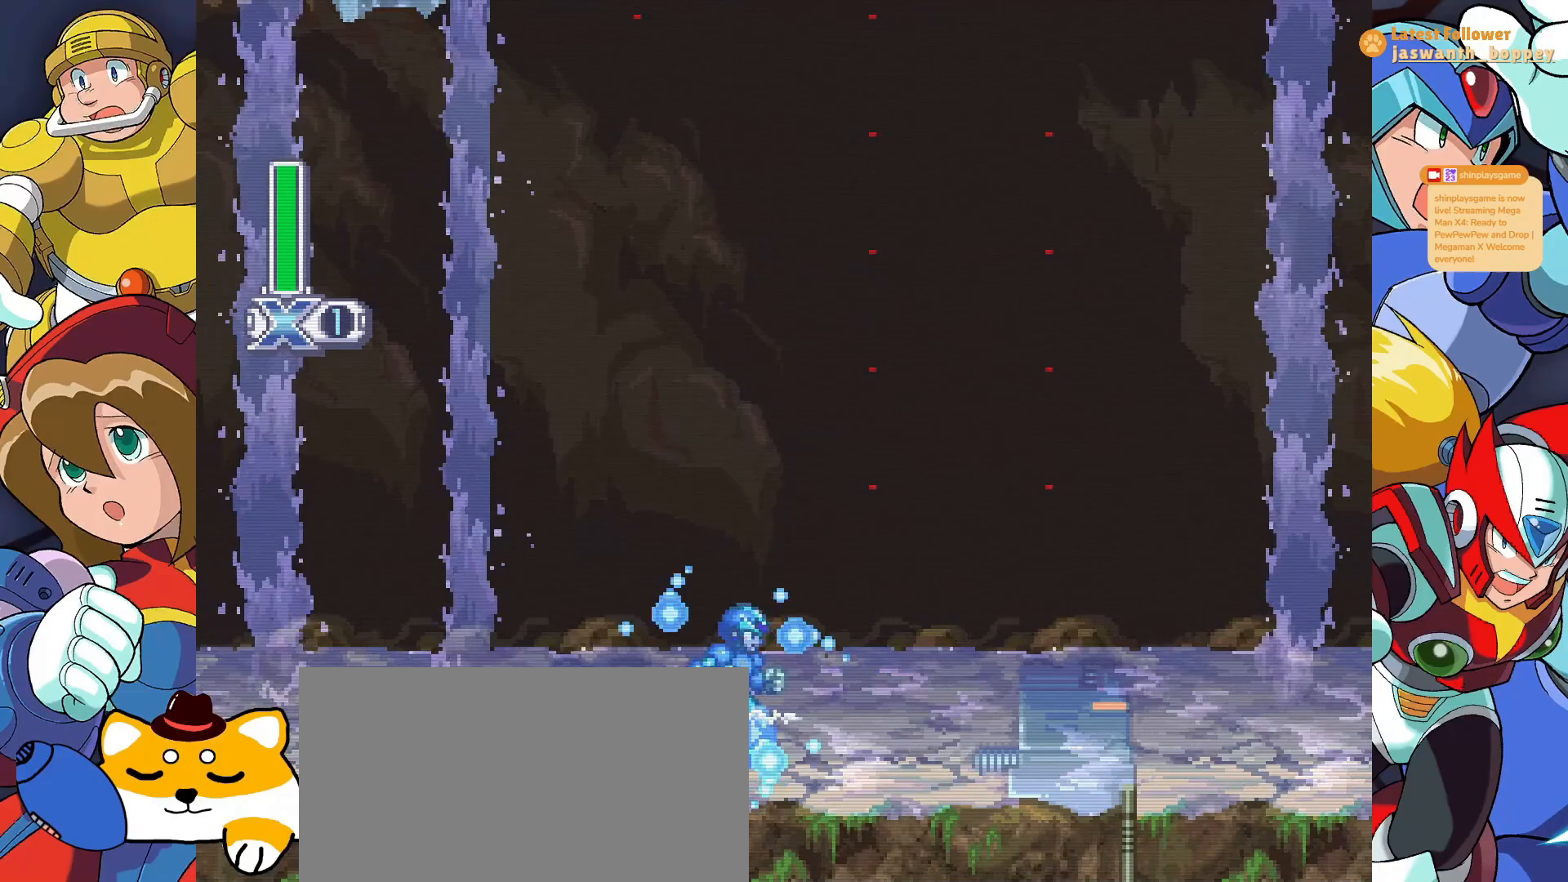
Gameplay with keyboard; each line is a JSON object with the keys held at the frame after it. "events" lists presses ("down") and releases ("up") of "a", "alt", "c", "d", "s", "shift", "x" and "z" between this image and that frame as [ms after this image, input, new state], when the widget could be followed in between. No other keys are recorded. Mouse input is not recorded.
{"keys": ["x"], "events": []}
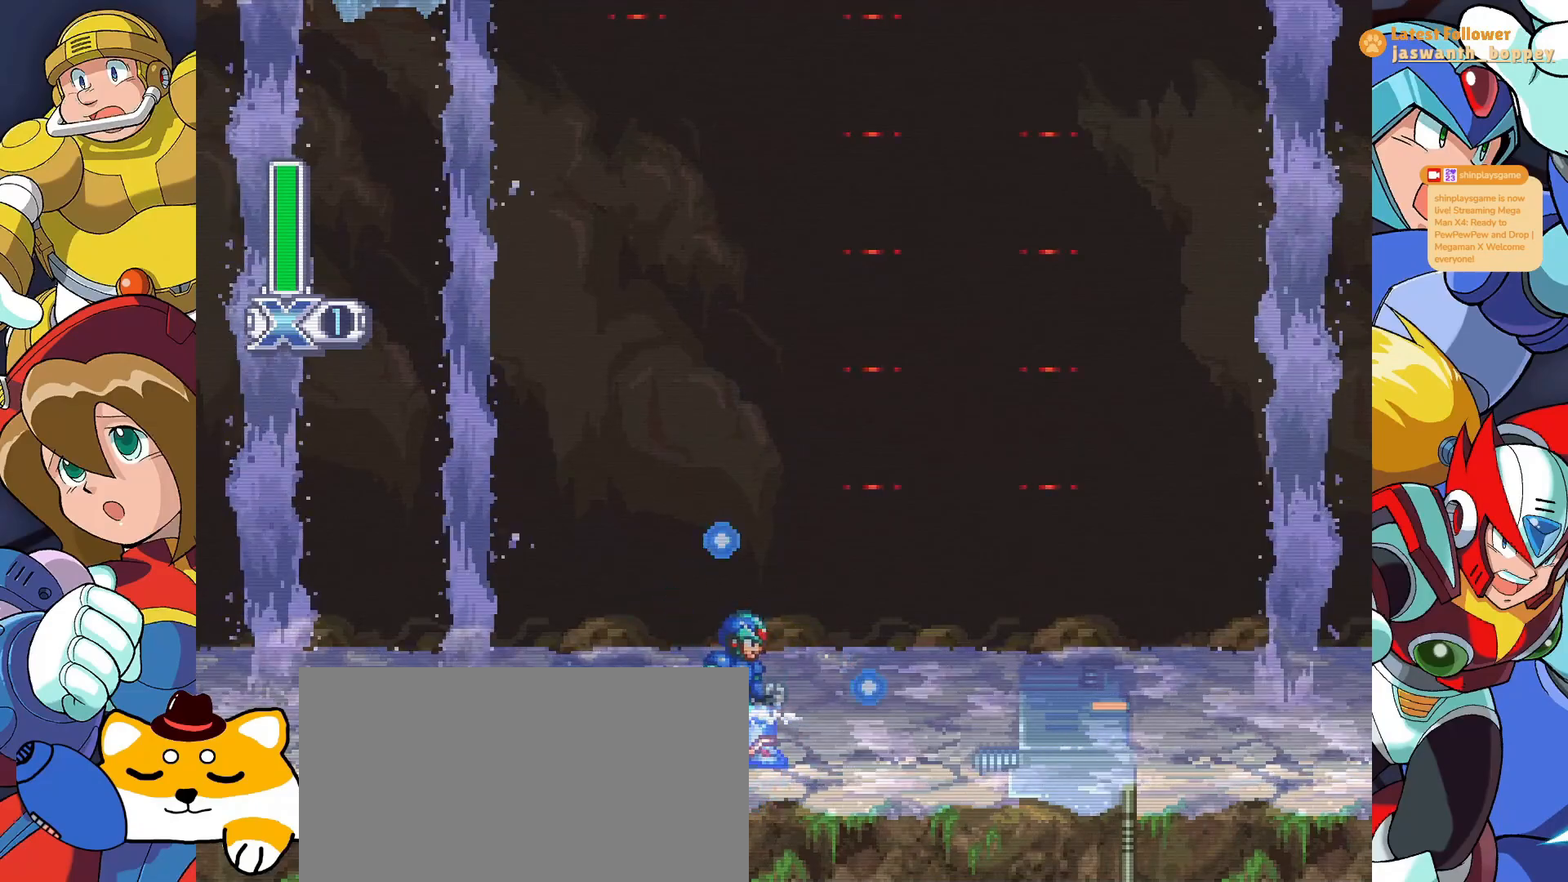
{"keys": ["x"], "events": []}
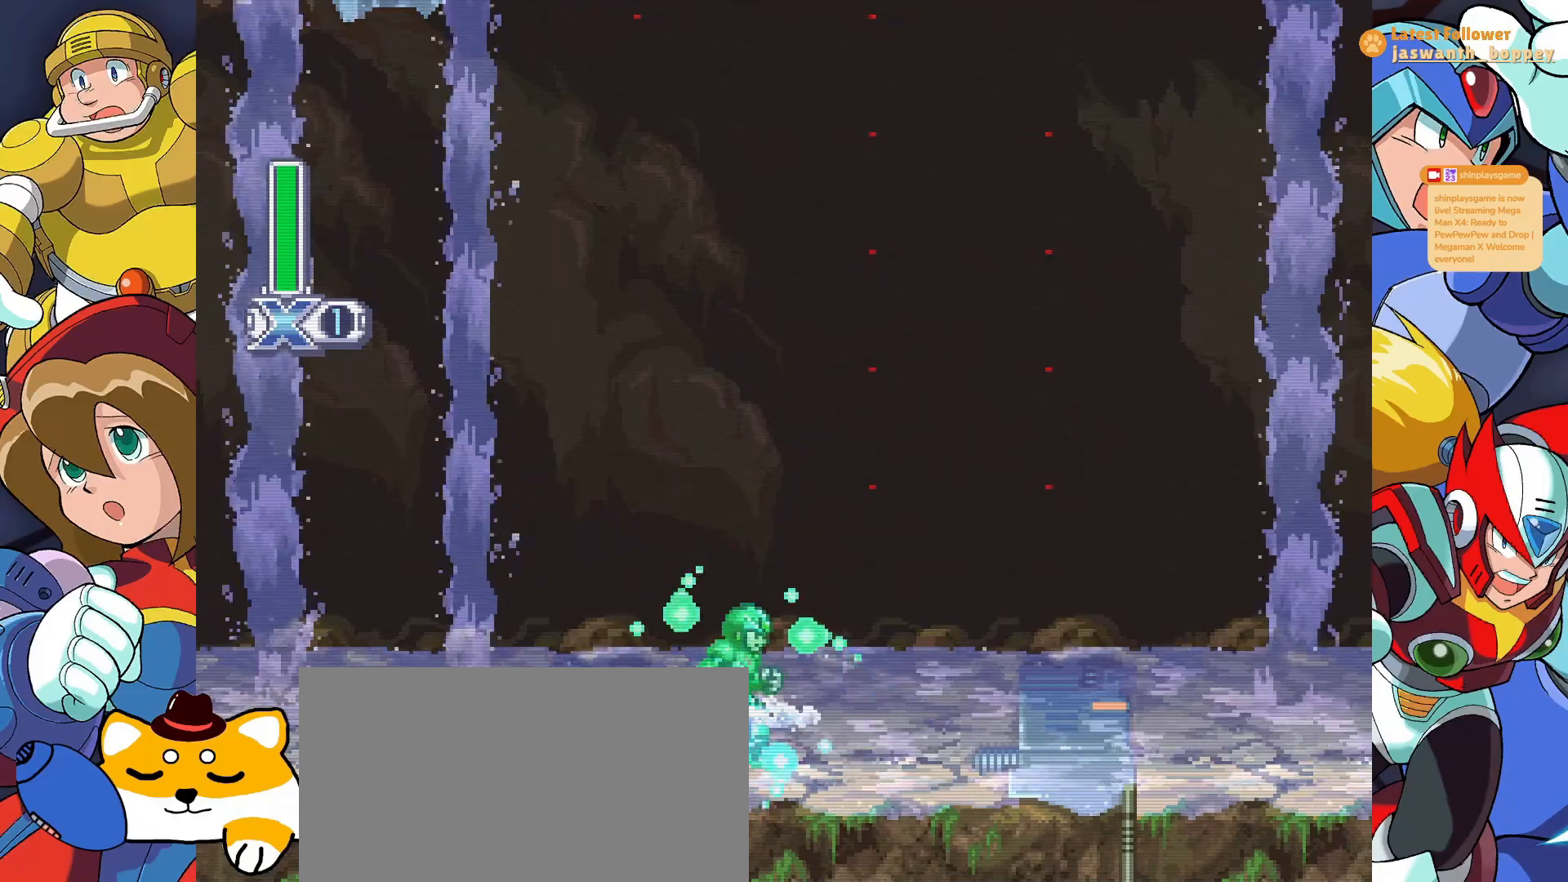
{"keys": ["x"], "events": []}
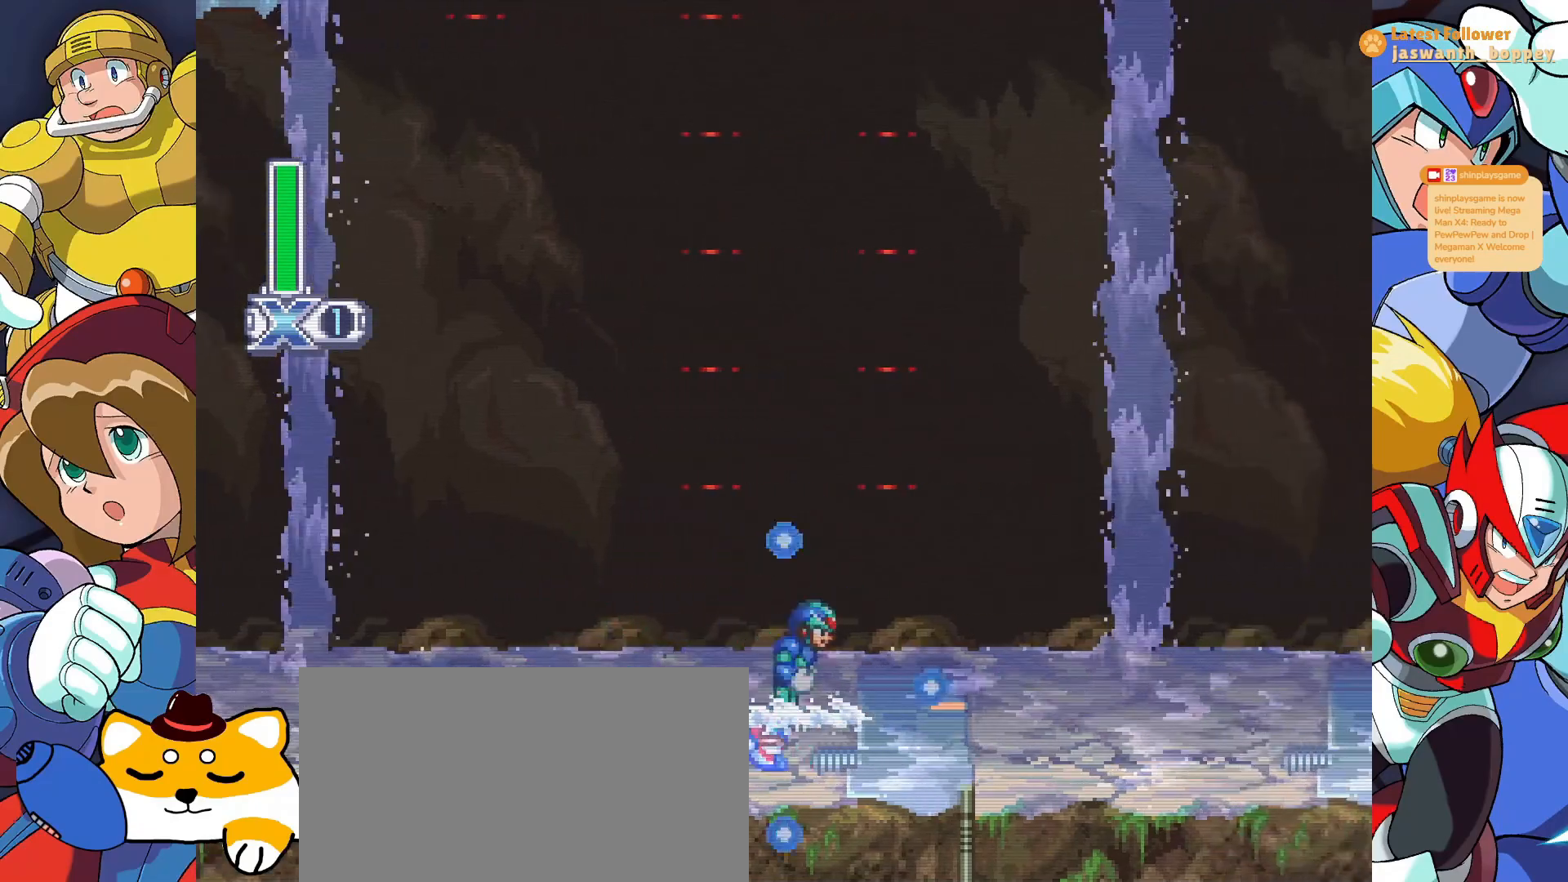
{"keys": ["x"], "events": []}
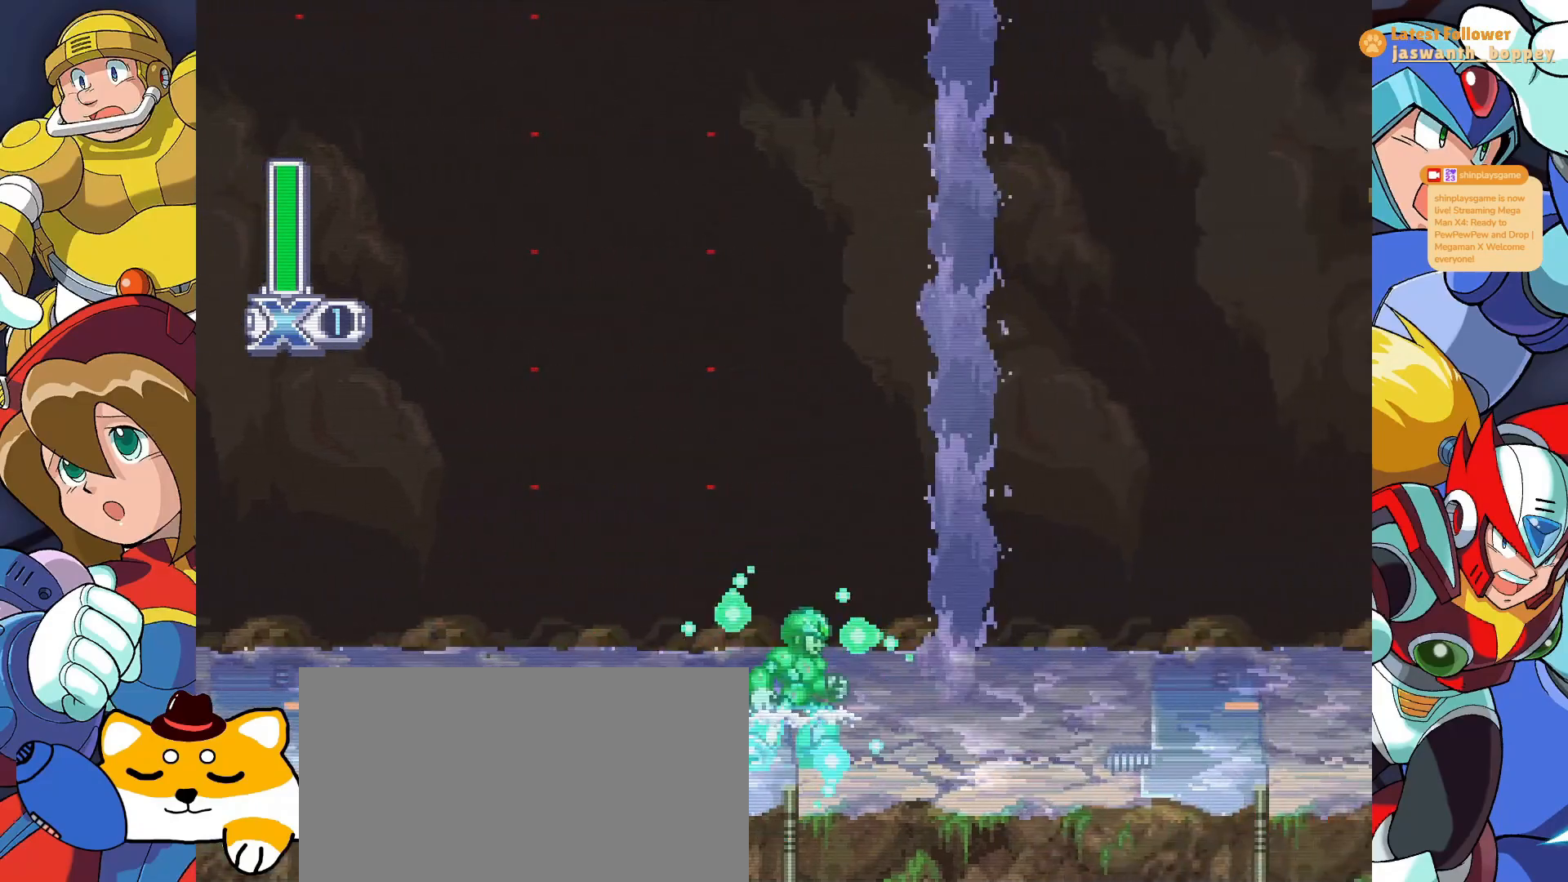
{"keys": ["x"], "events": []}
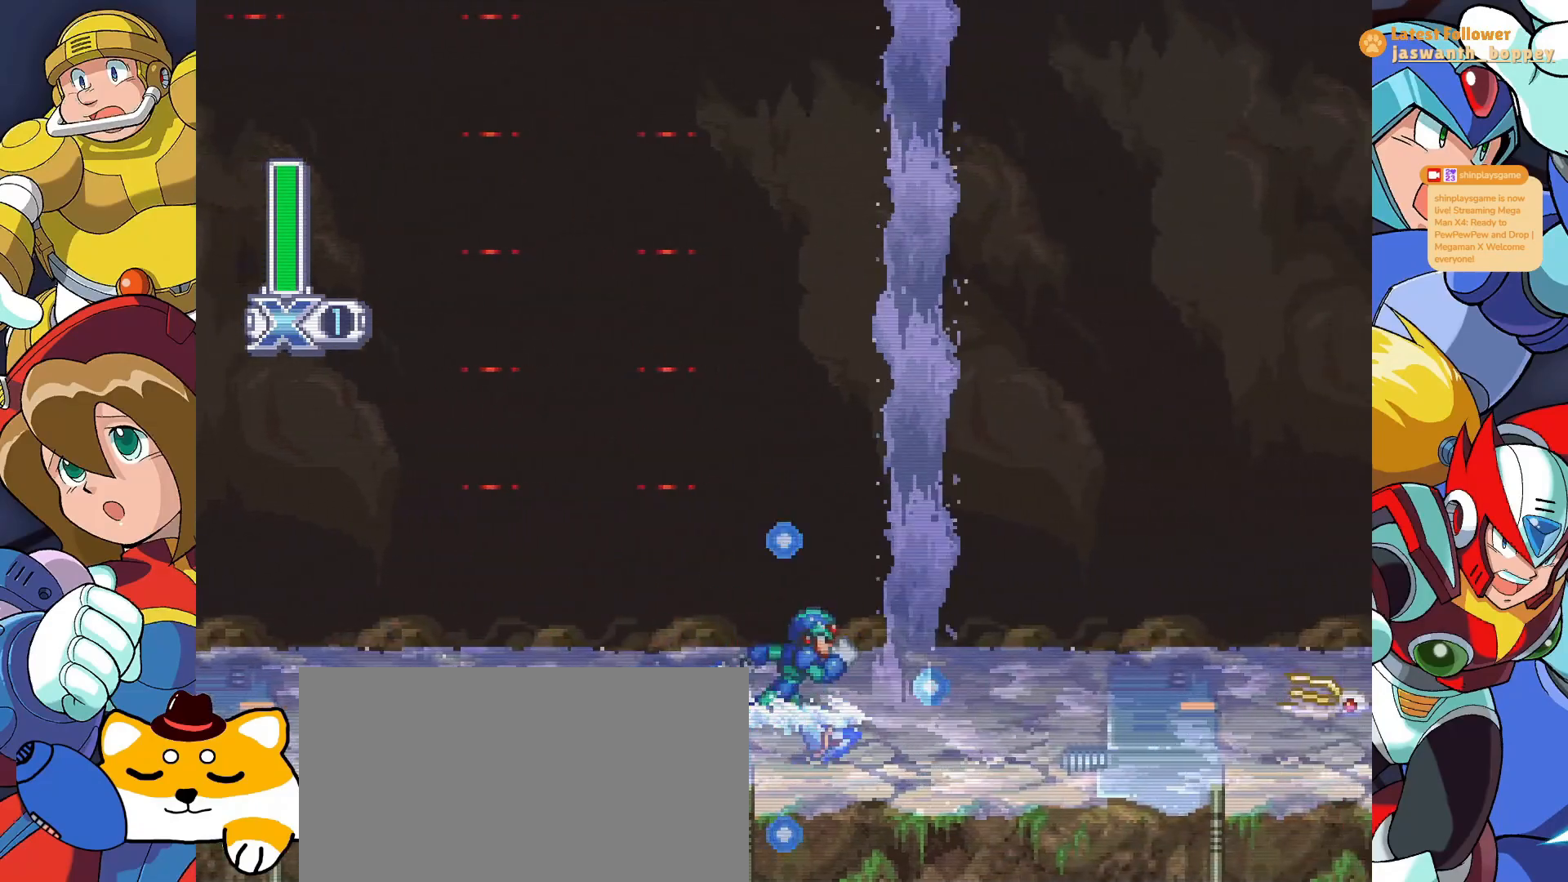
{"keys": ["x"], "events": [[267, "x", "up"], [500, "x", "down"]]}
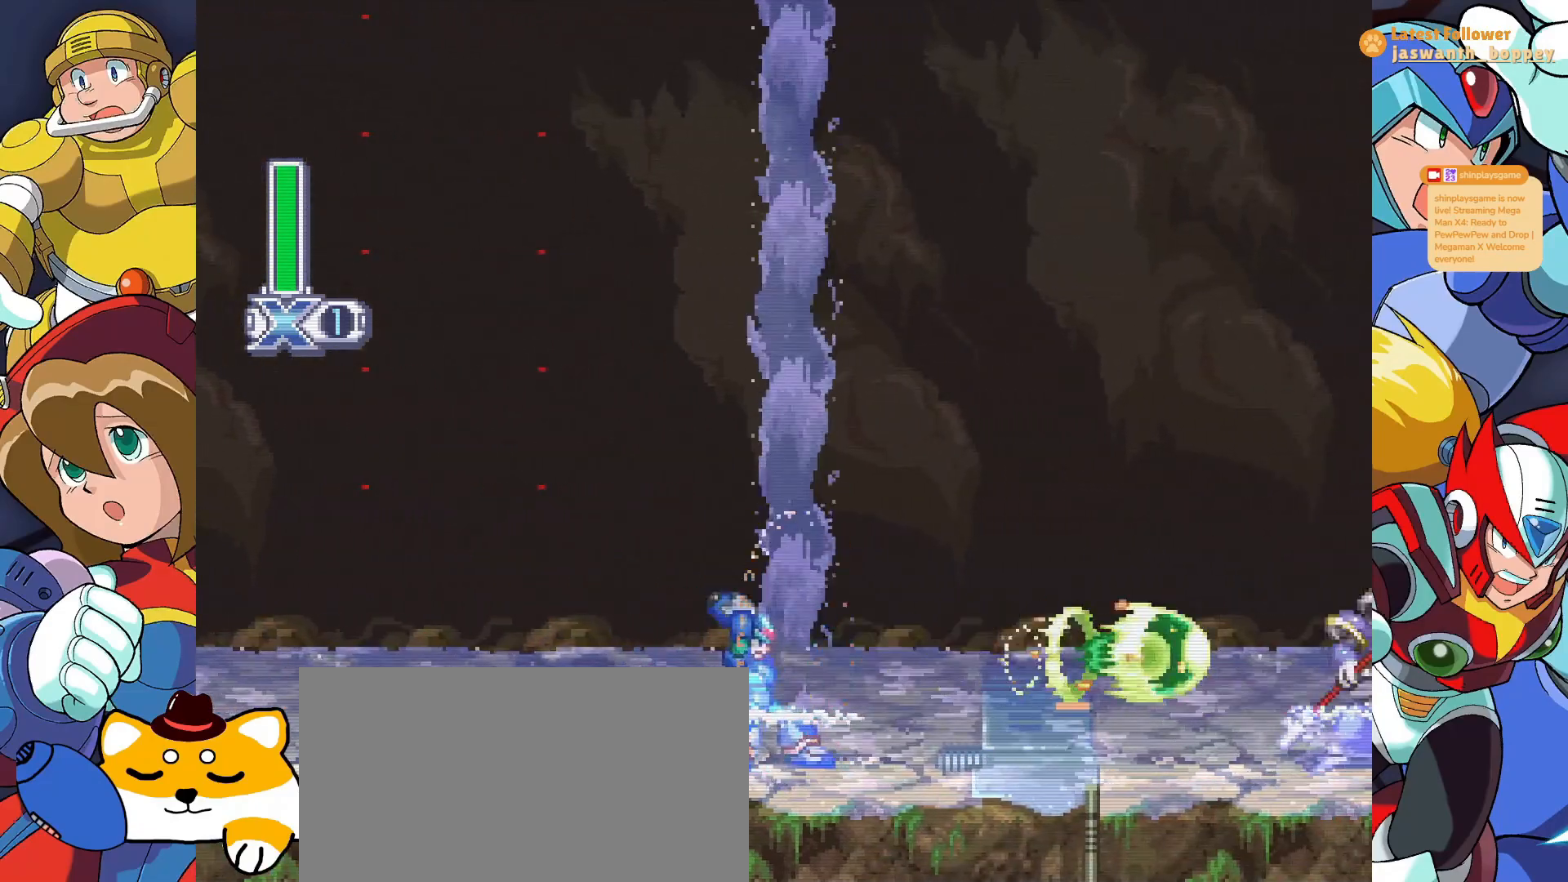
{"keys": ["x"], "events": [[100, "x", "up"], [167, "x", "down"], [267, "x", "up"], [333, "x", "down"], [433, "x", "up"], [500, "x", "down"]]}
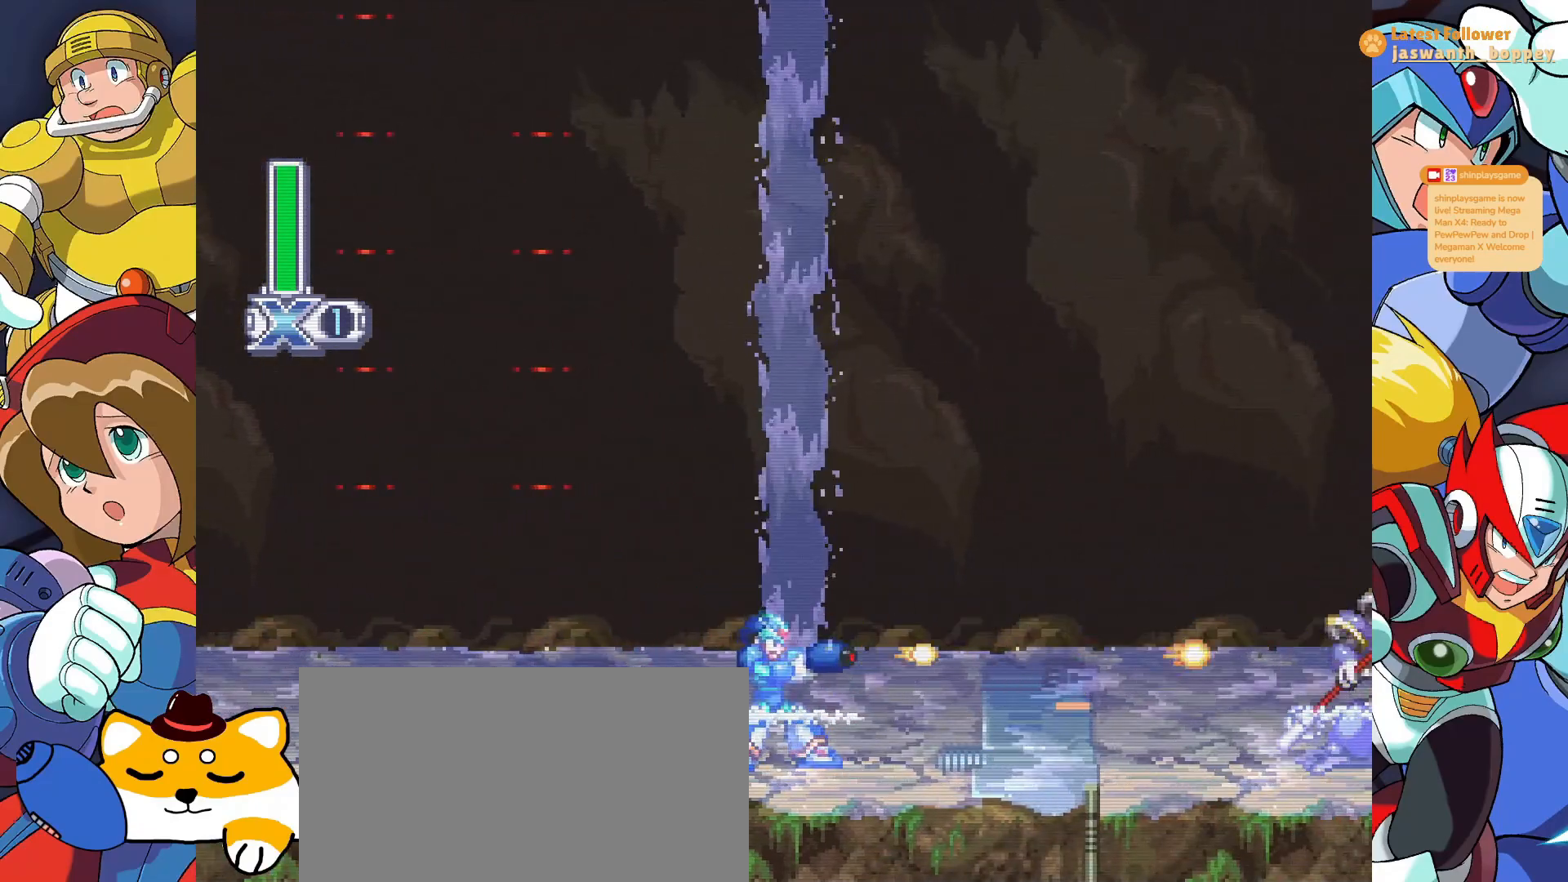
{"keys": ["x"], "events": [[100, "x", "up"], [167, "x", "down"], [233, "x", "up"], [300, "x", "down"], [400, "x", "up"], [467, "x", "down"]]}
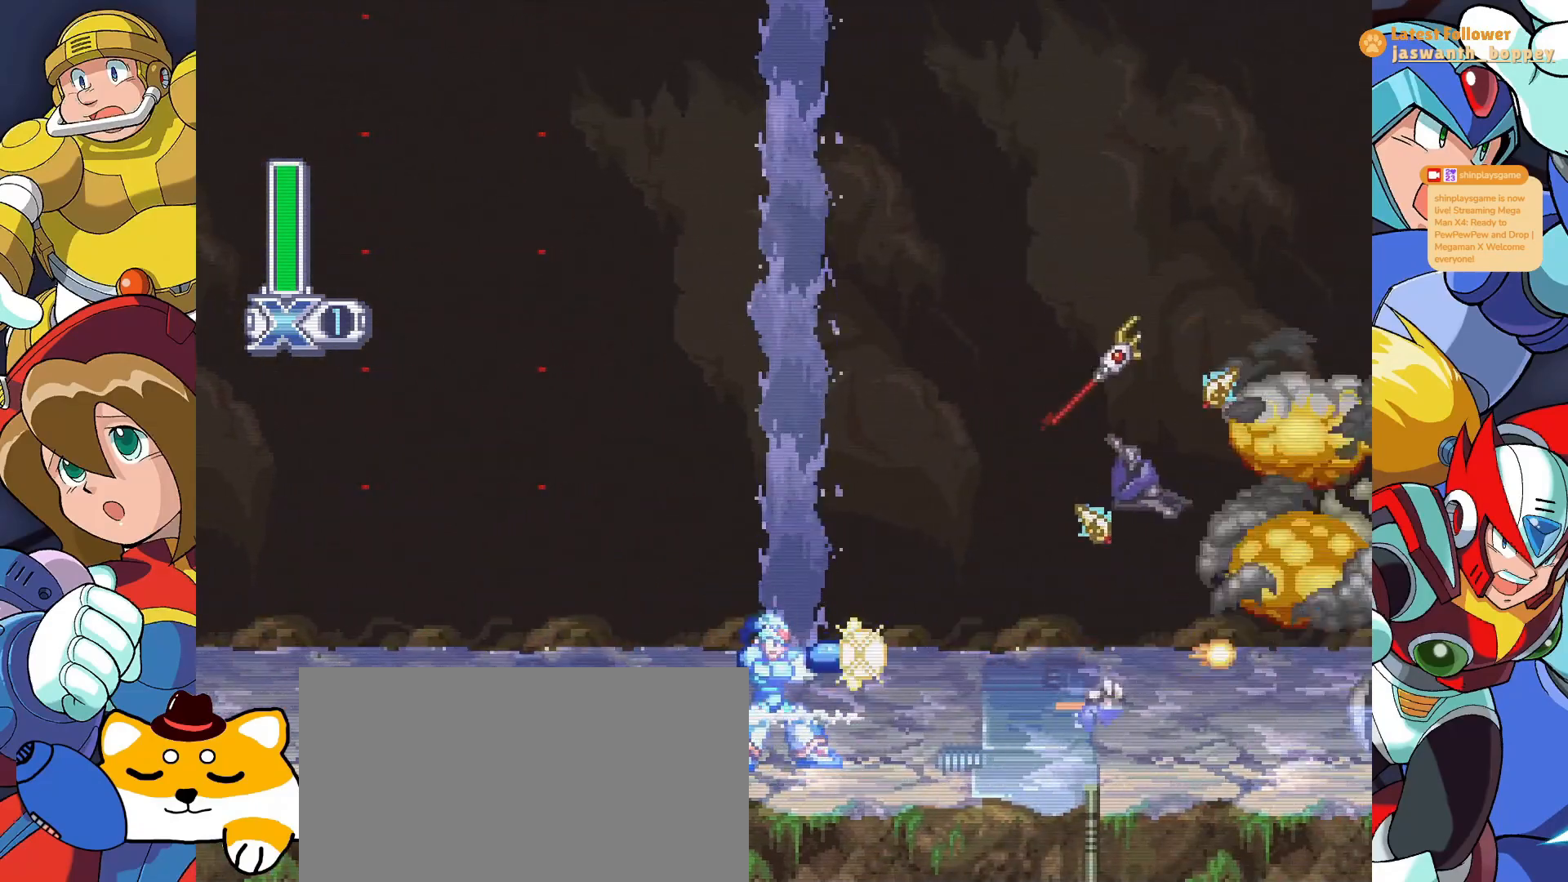
{"keys": ["x"], "events": [[67, "a", "down"], [67, "x", "up"], [67, "z", "down"], [300, "a", "up"], [333, "z", "up"], [467, "x", "down"]]}
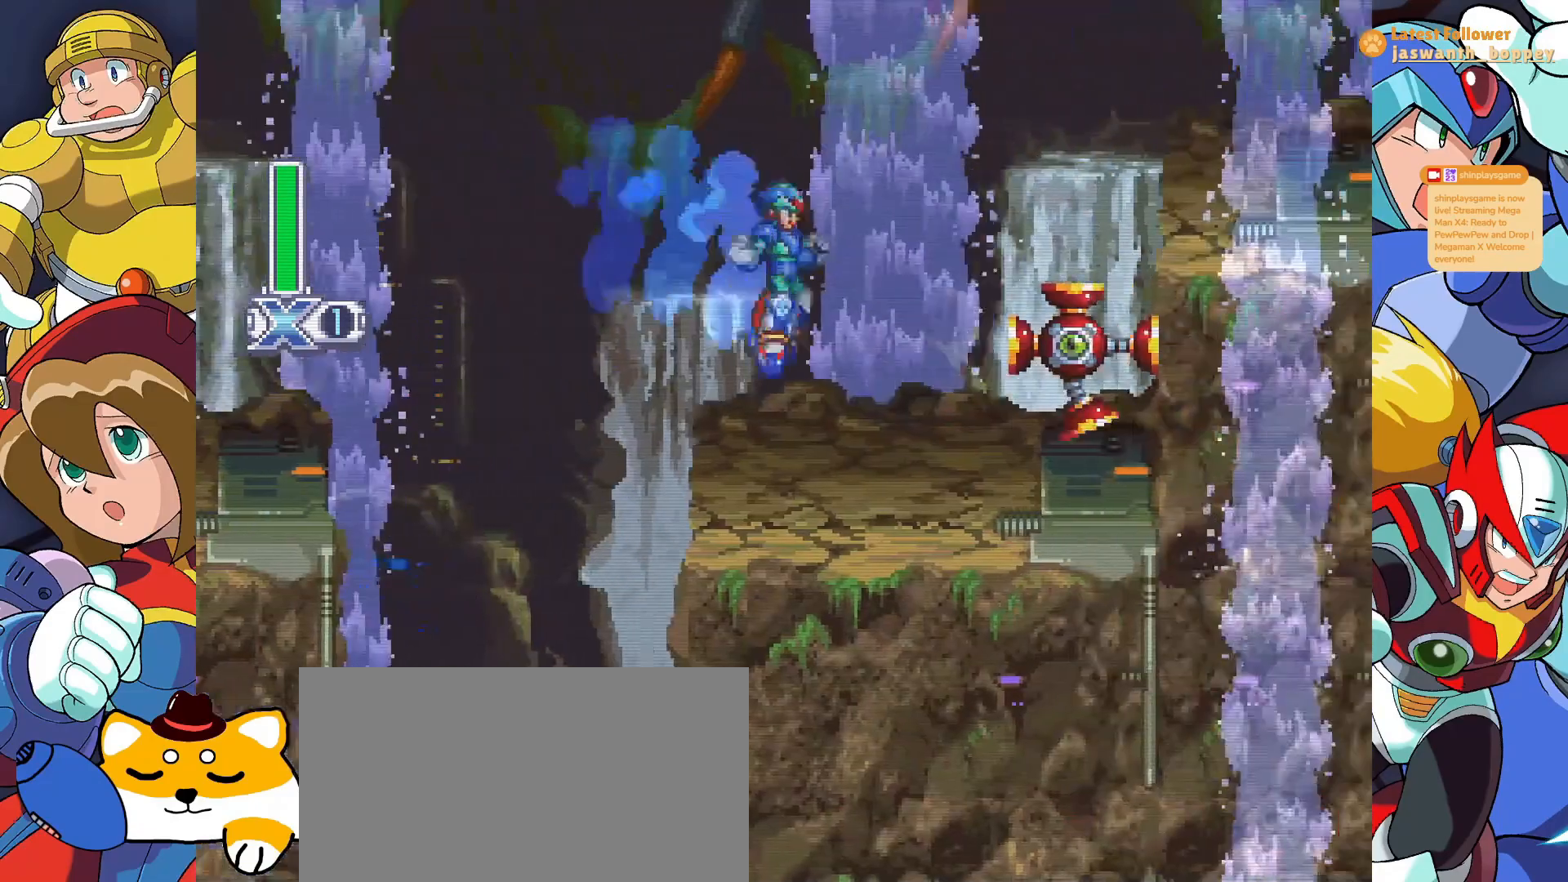
{"keys": [], "events": [[67, "x", "up"], [133, "x", "down"], [200, "x", "up"], [267, "x", "down"], [367, "x", "up"], [400, "a", "down"], [400, "z", "down"], [433, "a", "up"], [433, "z", "up"]]}
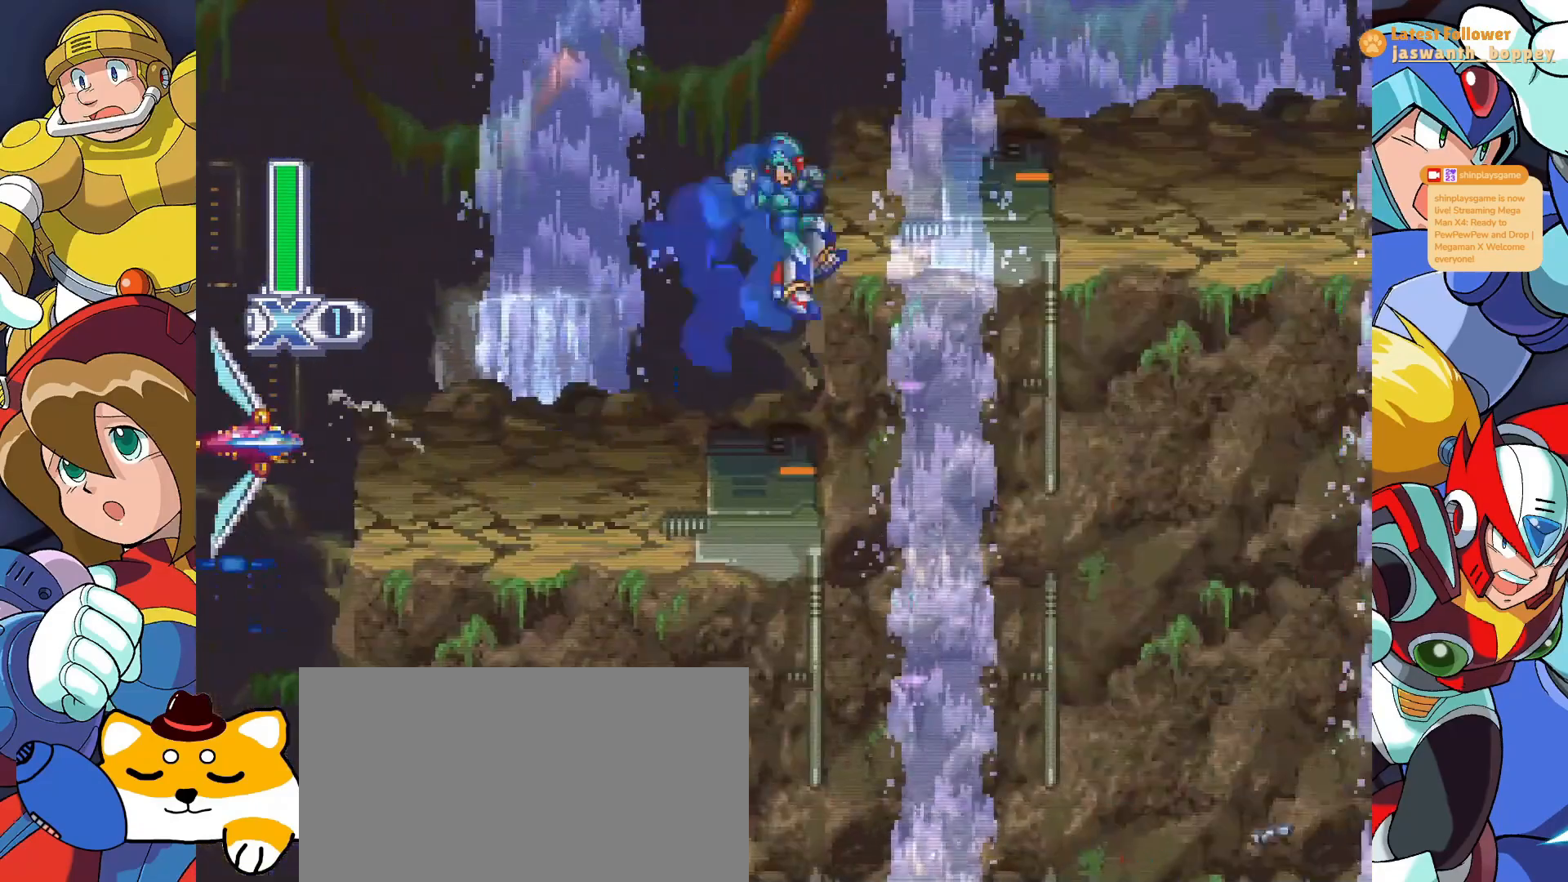
{"keys": ["a"], "events": [[33, "x", "down"], [233, "x", "up"], [300, "x", "down"], [400, "x", "up"], [467, "a", "down"]]}
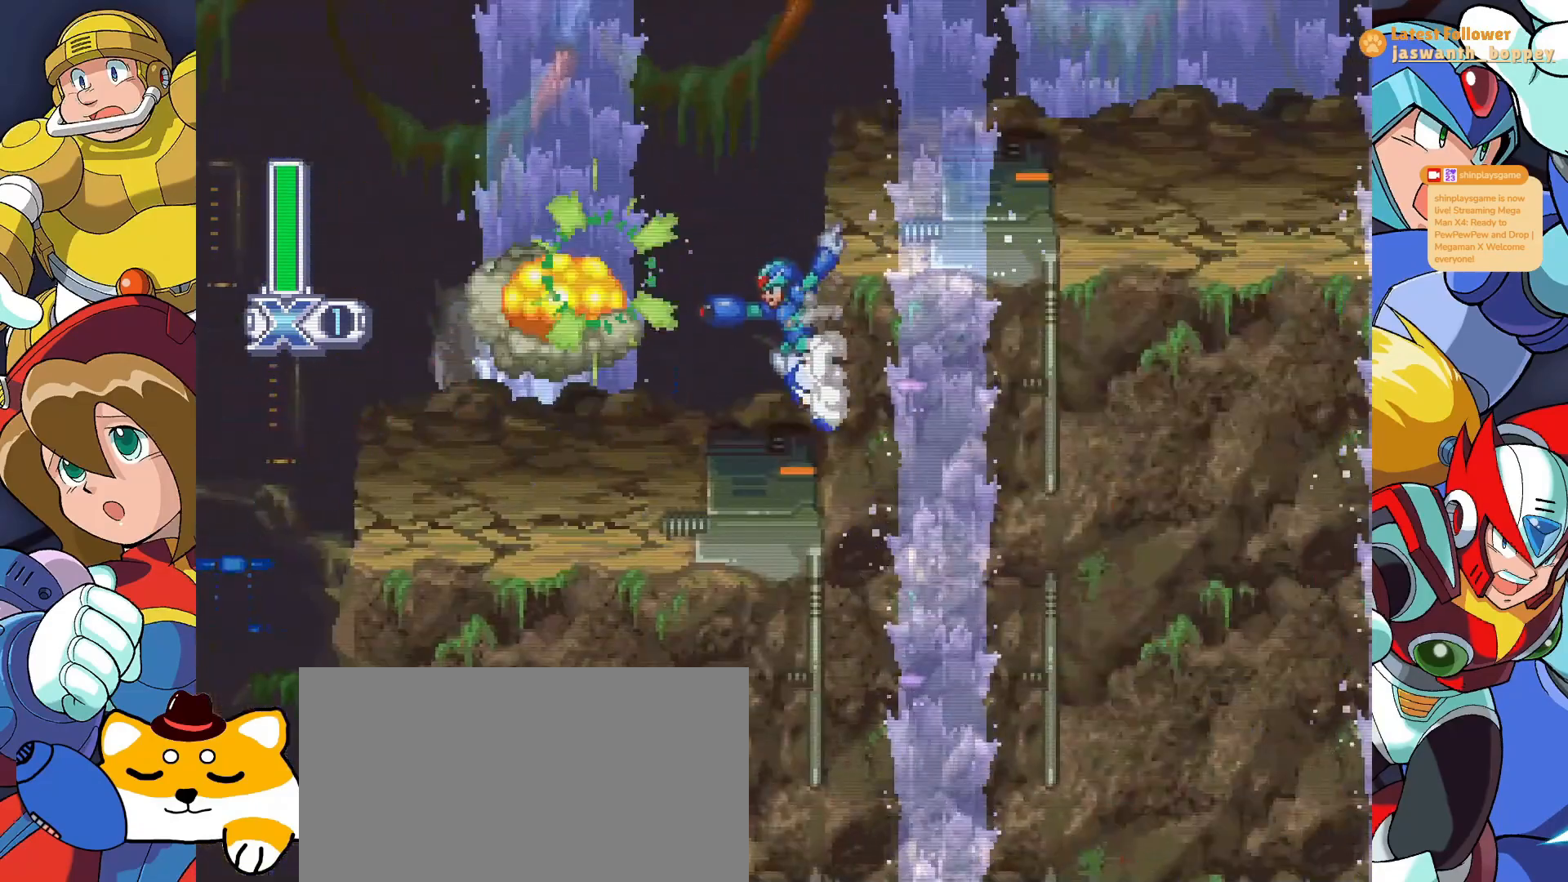
{"keys": ["x"], "events": [[67, "x", "down"], [133, "a", "up"], [200, "x", "up"], [500, "x", "down"]]}
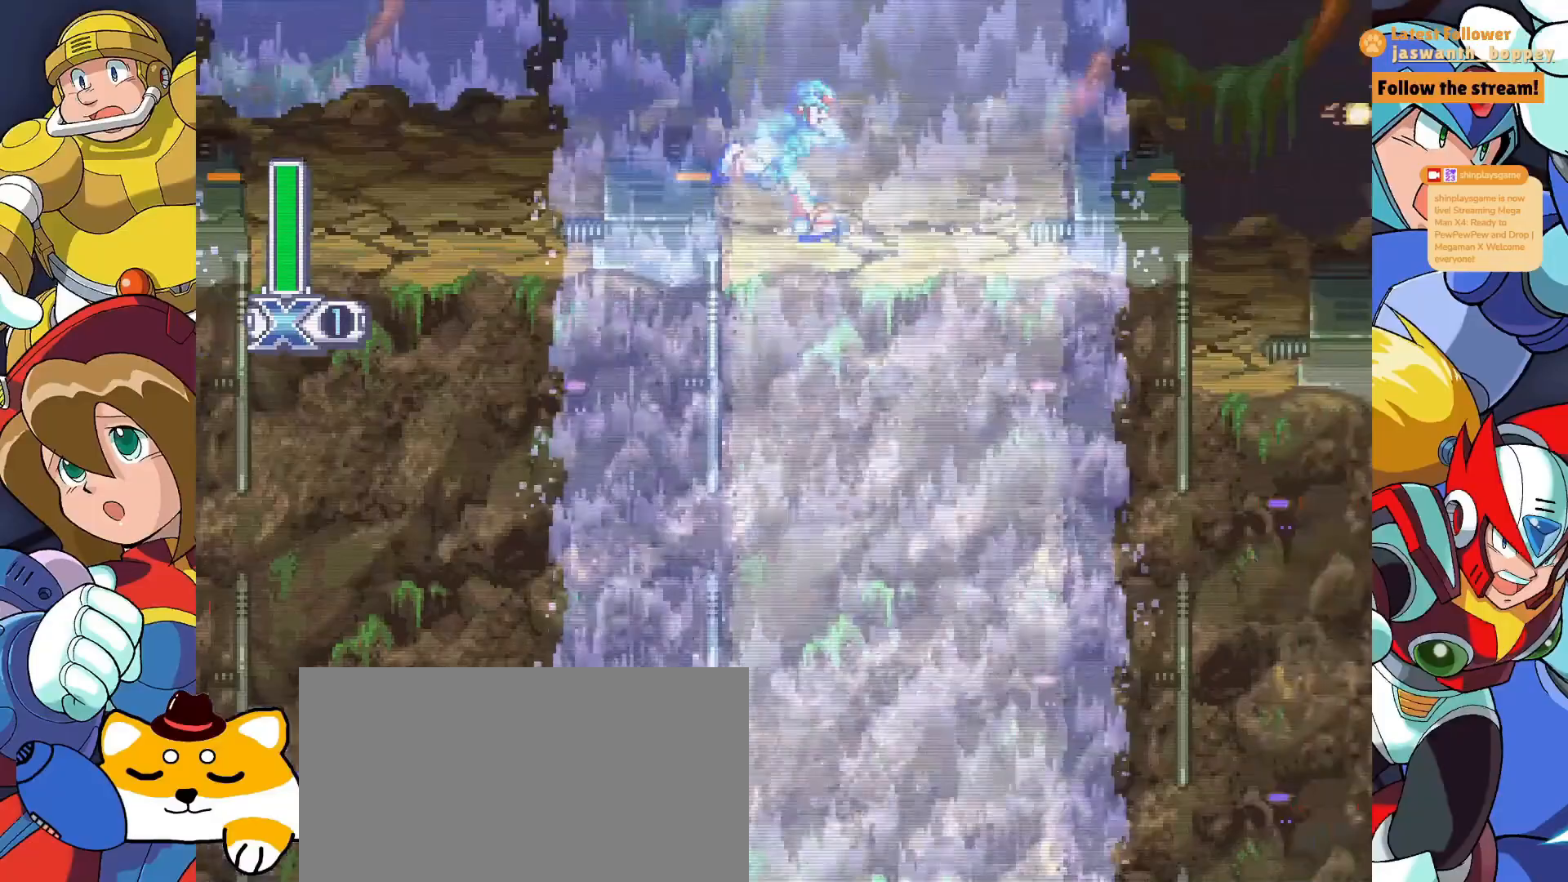
{"keys": ["x"], "events": [[67, "x", "up"], [500, "x", "down"]]}
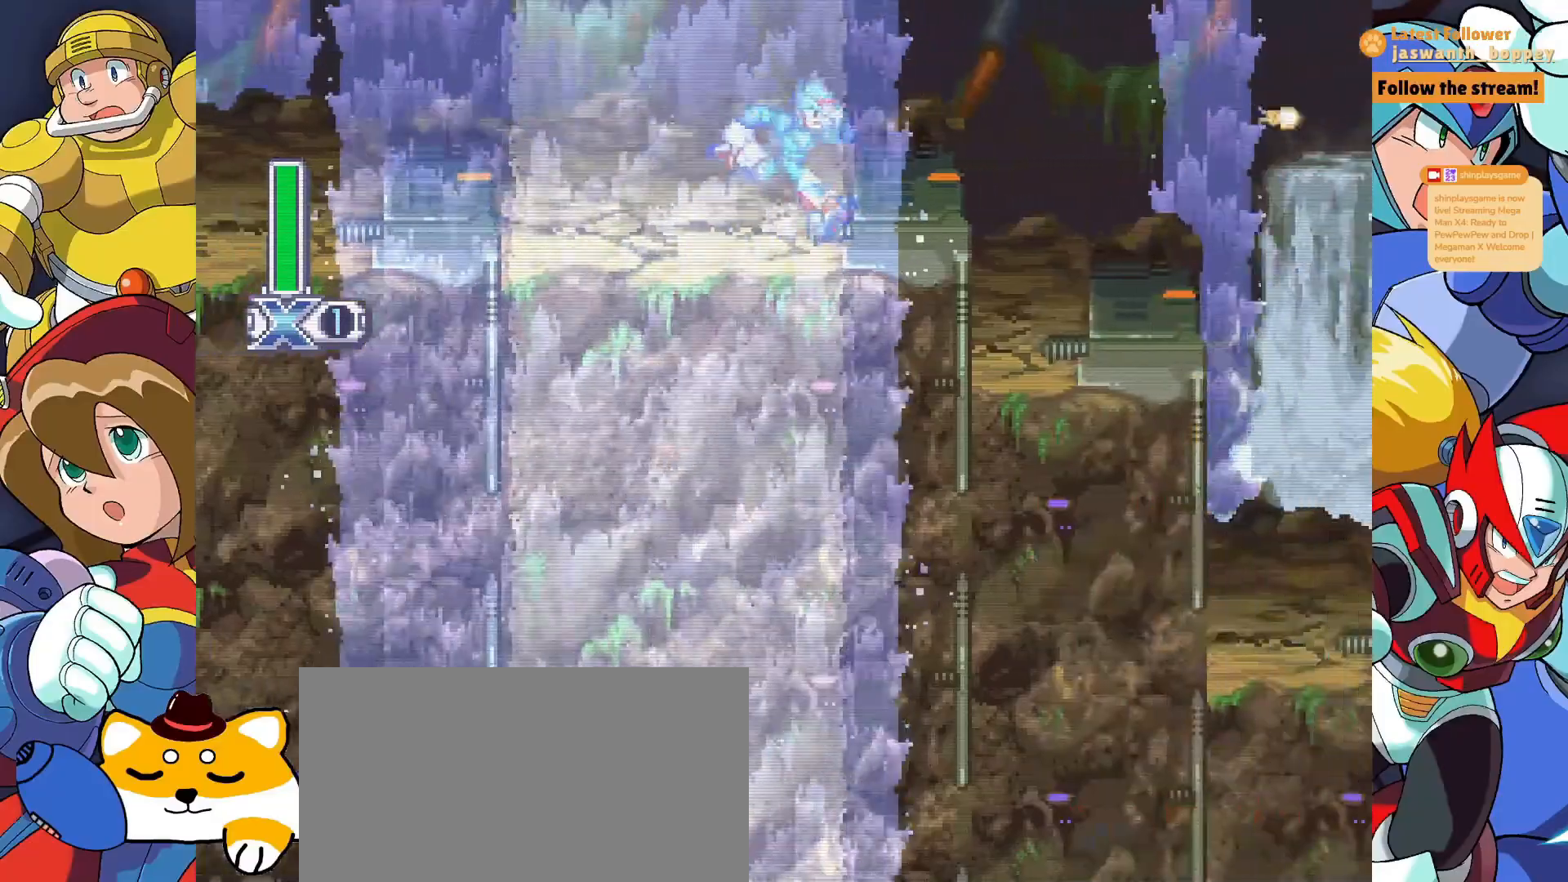
{"keys": ["z"]}
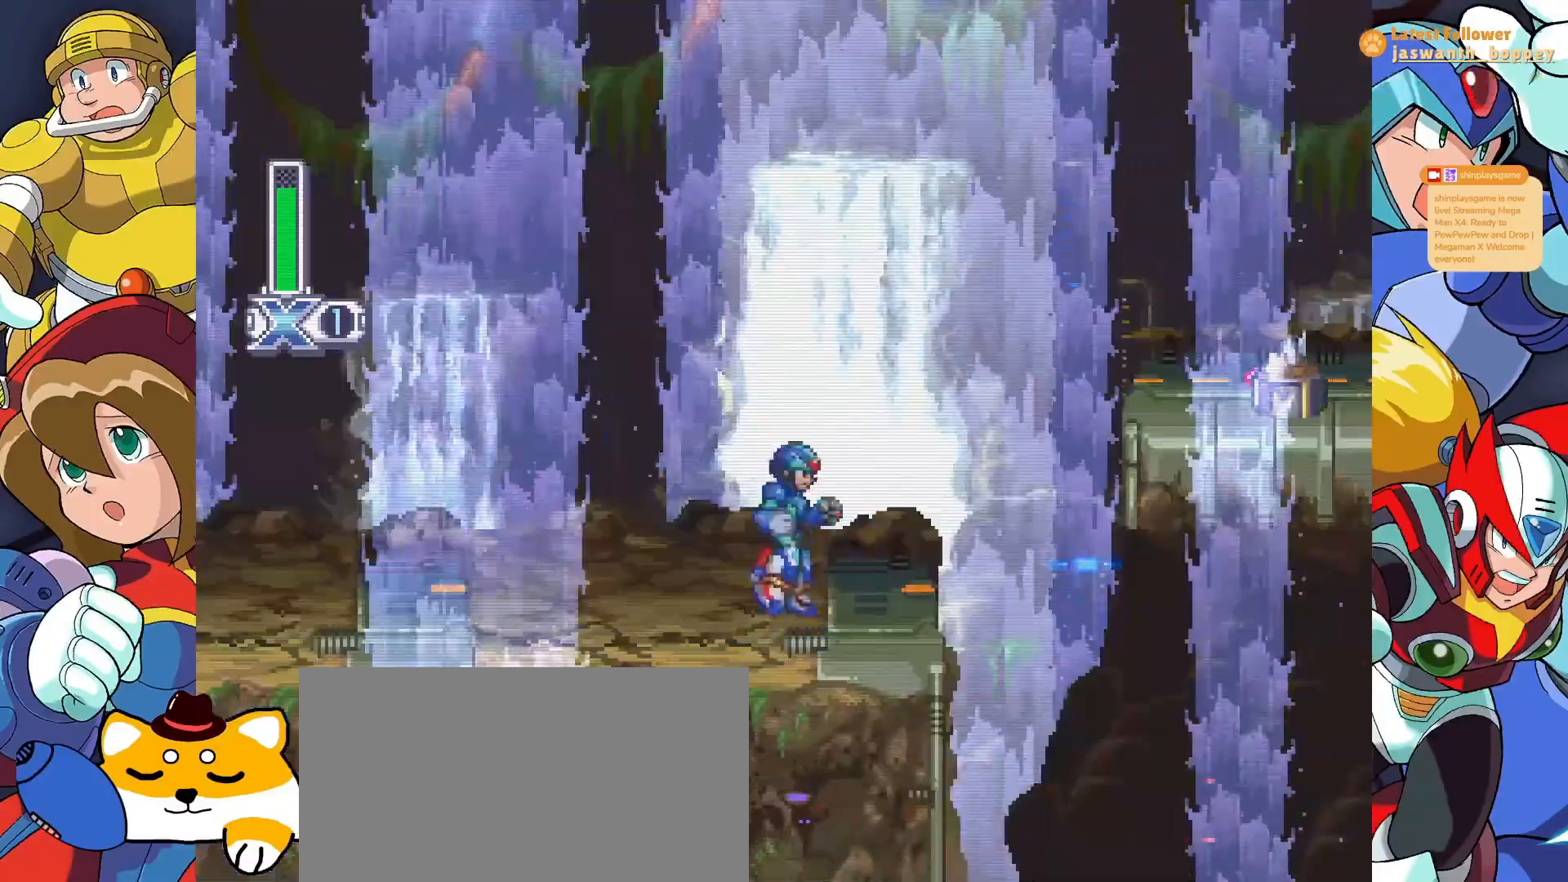
{"keys": [], "events": [[100, "x", "down"], [133, "z", "up"], [233, "x", "up"], [333, "x", "down"], [433, "x", "up"]]}
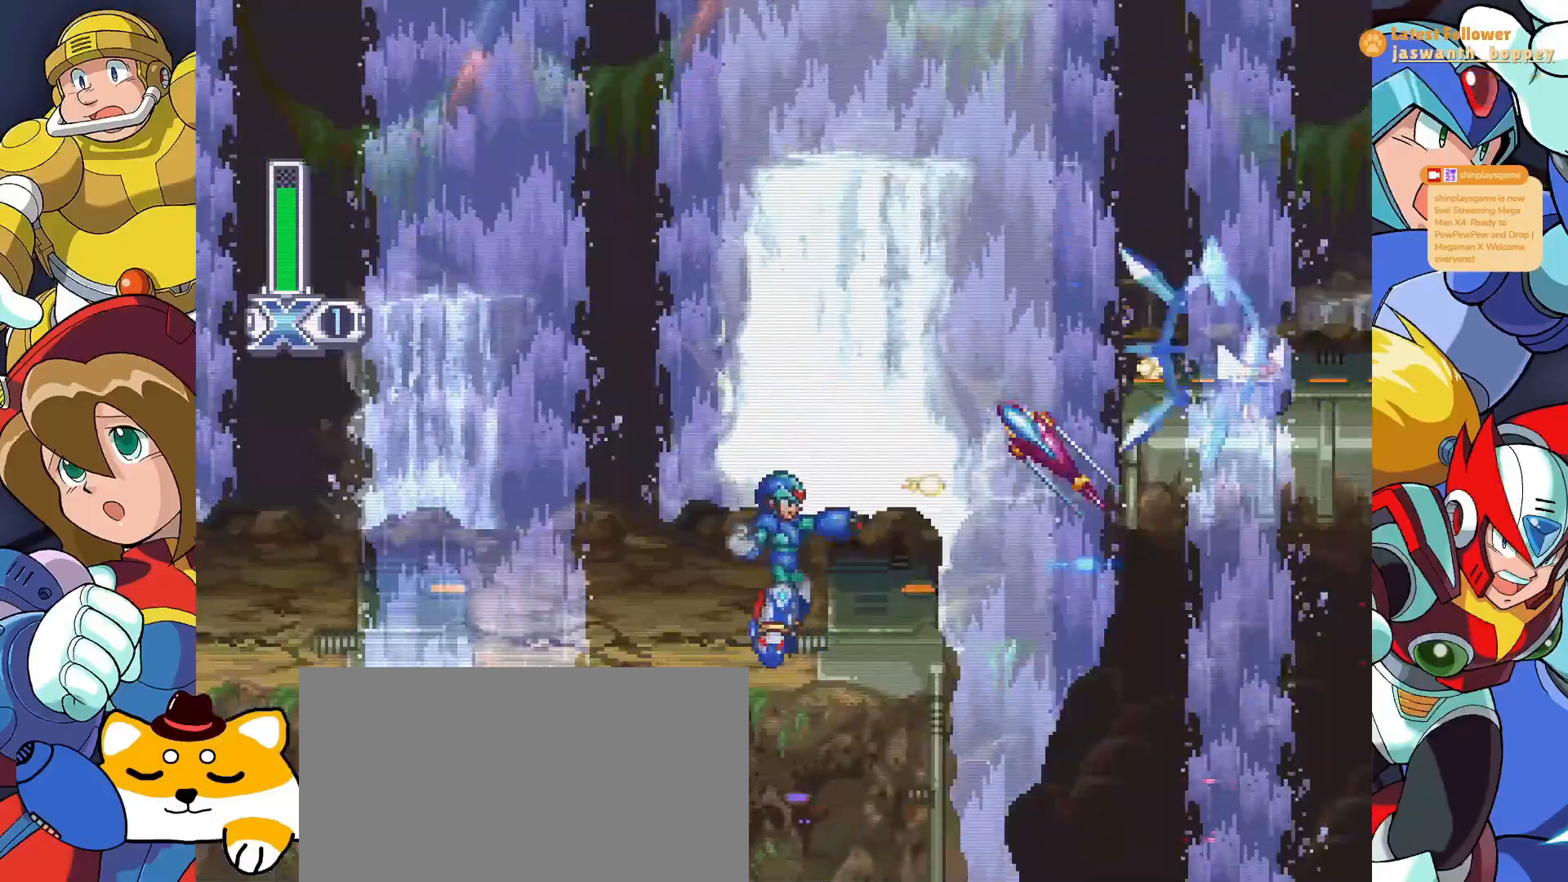
{"keys": [], "events": [[33, "z", "down"], [67, "z", "up"], [233, "x", "down"], [333, "x", "up"], [400, "x", "down"], [467, "x", "up"]]}
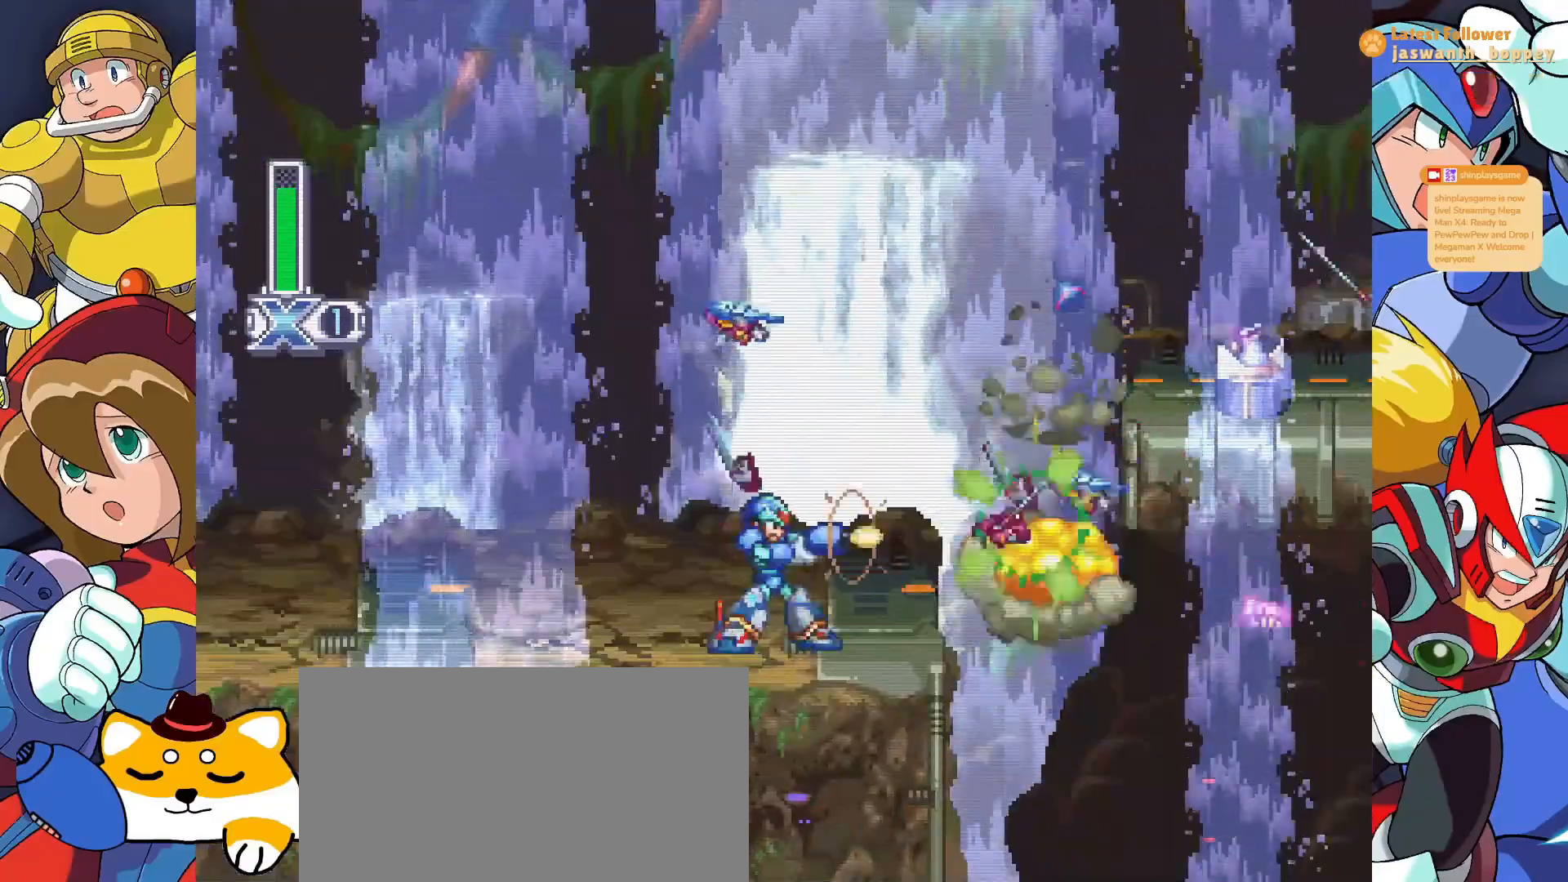
{"keys": [], "events": [[67, "x", "down"], [133, "x", "up"], [233, "x", "down"], [267, "x", "up"]]}
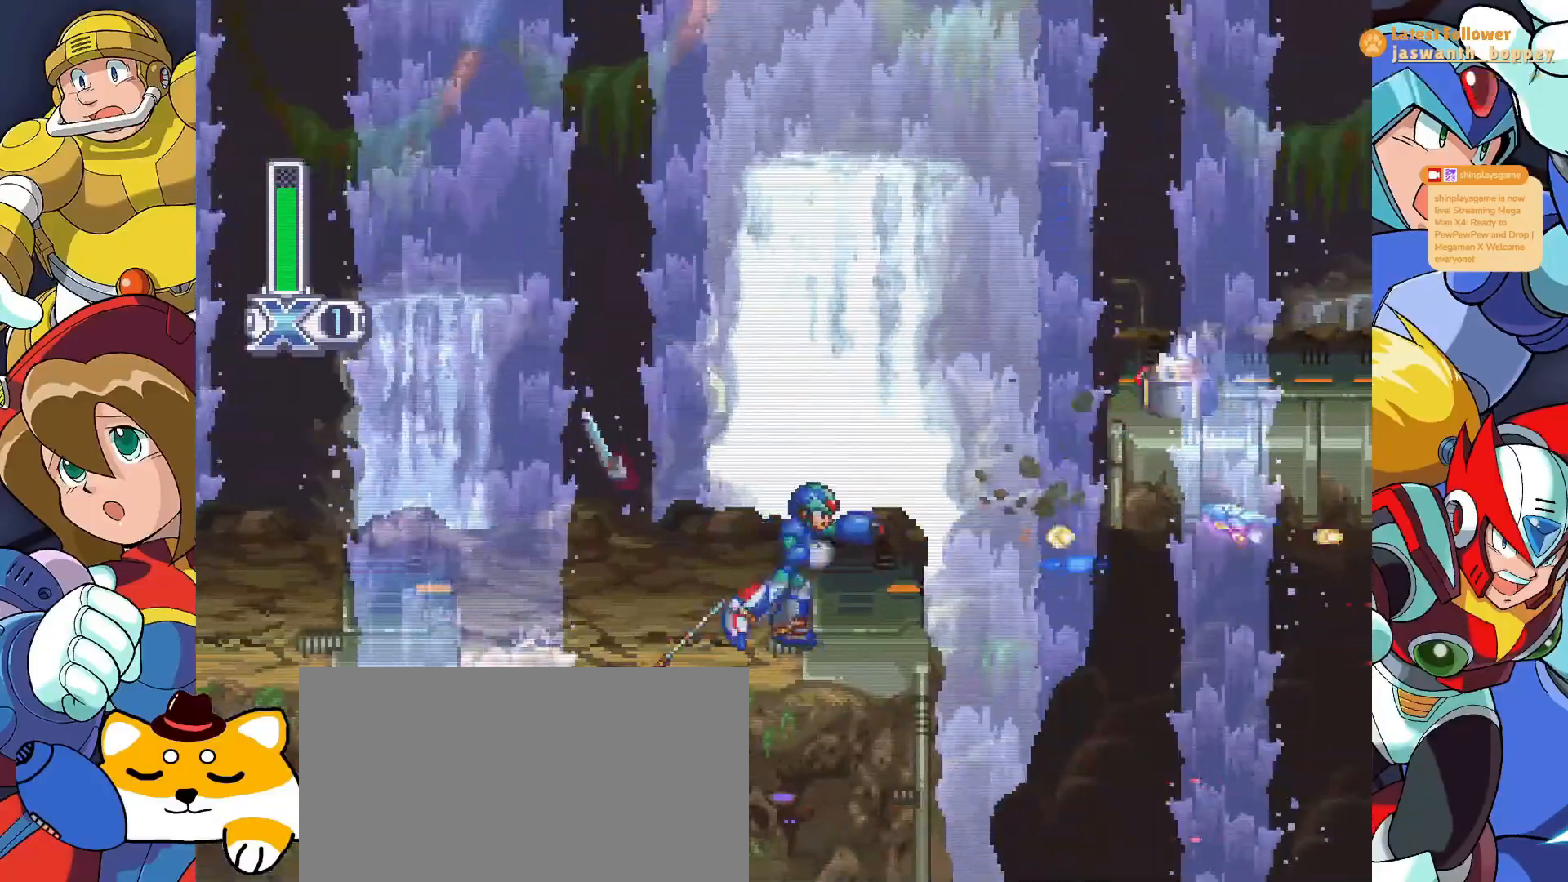
{"keys": [], "events": [[67, "a", "down"], [133, "z", "down"], [433, "a", "up"], [467, "z", "up"]]}
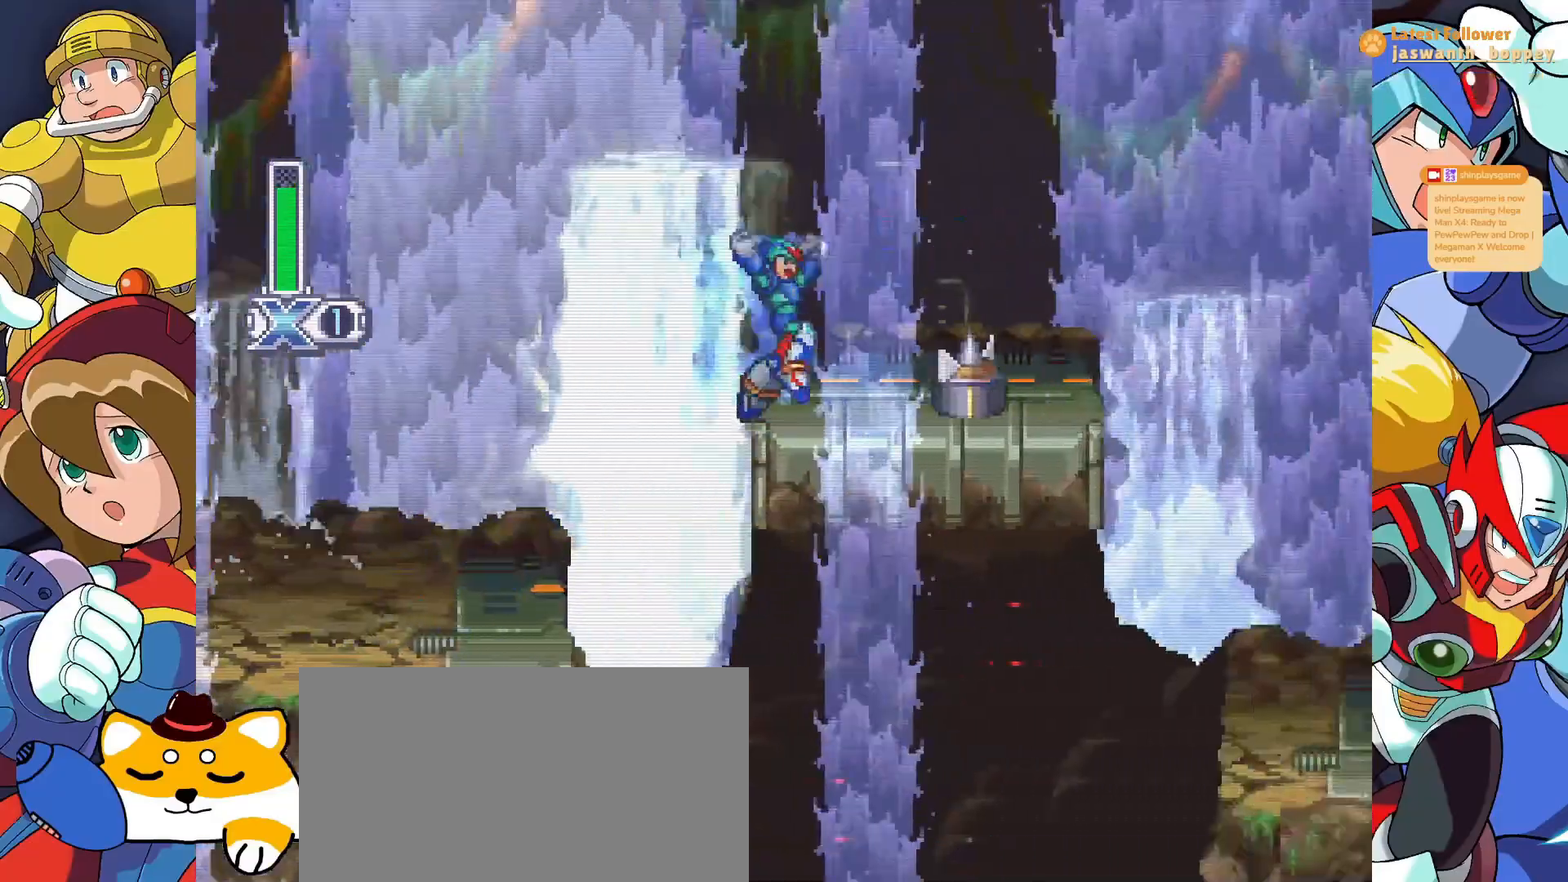
{"keys": [], "events": [[100, "z", "down"], [267, "z", "up"]]}
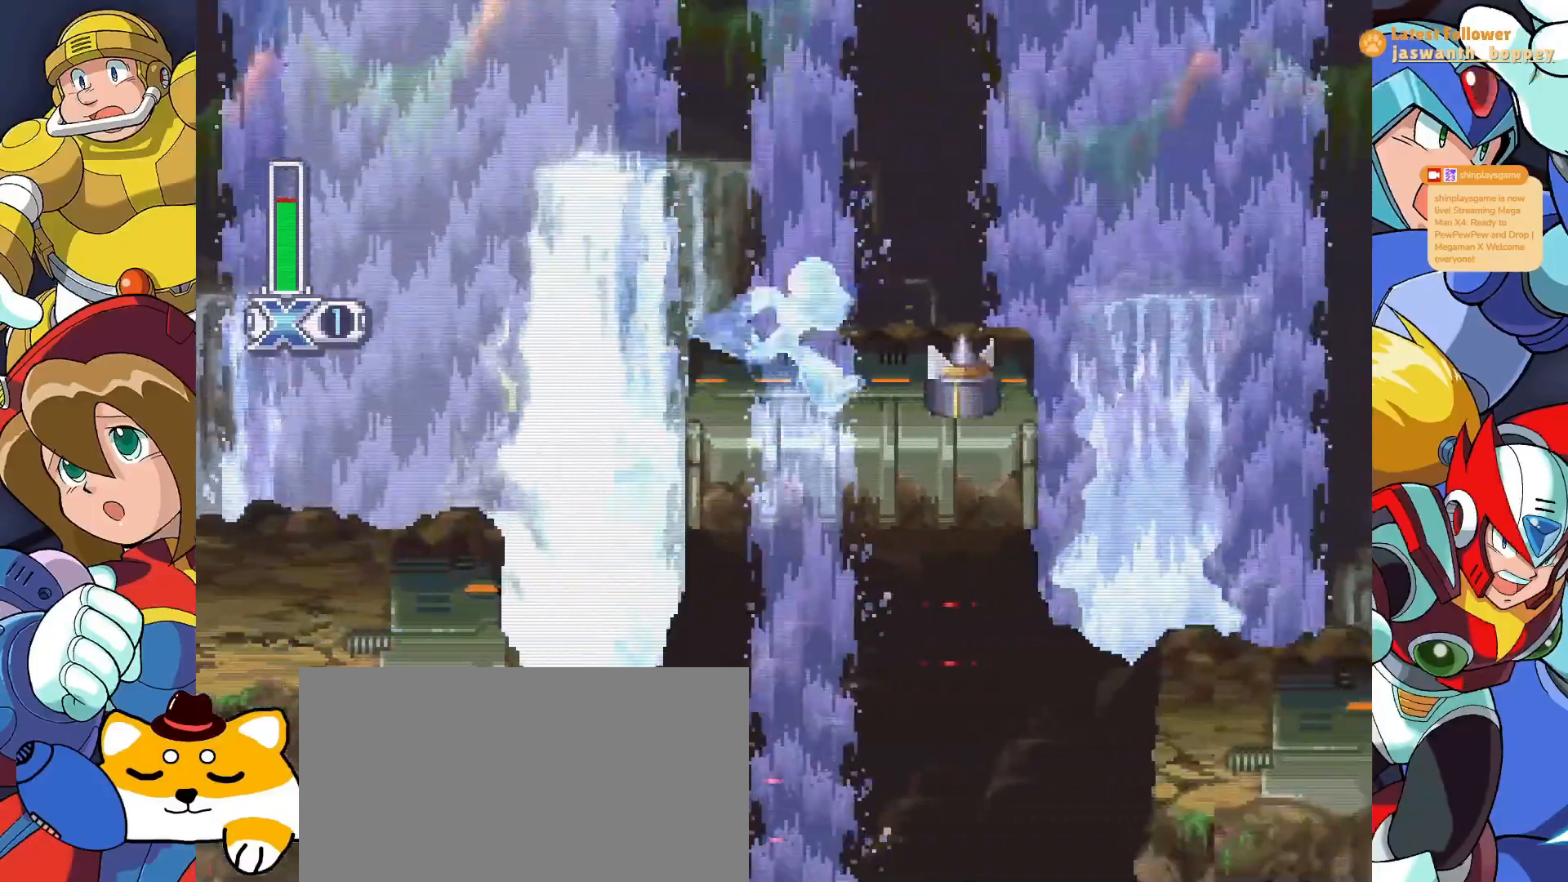
{"keys": [], "events": [[67, "a", "down"], [200, "z", "down"], [333, "a", "up"], [400, "z", "up"]]}
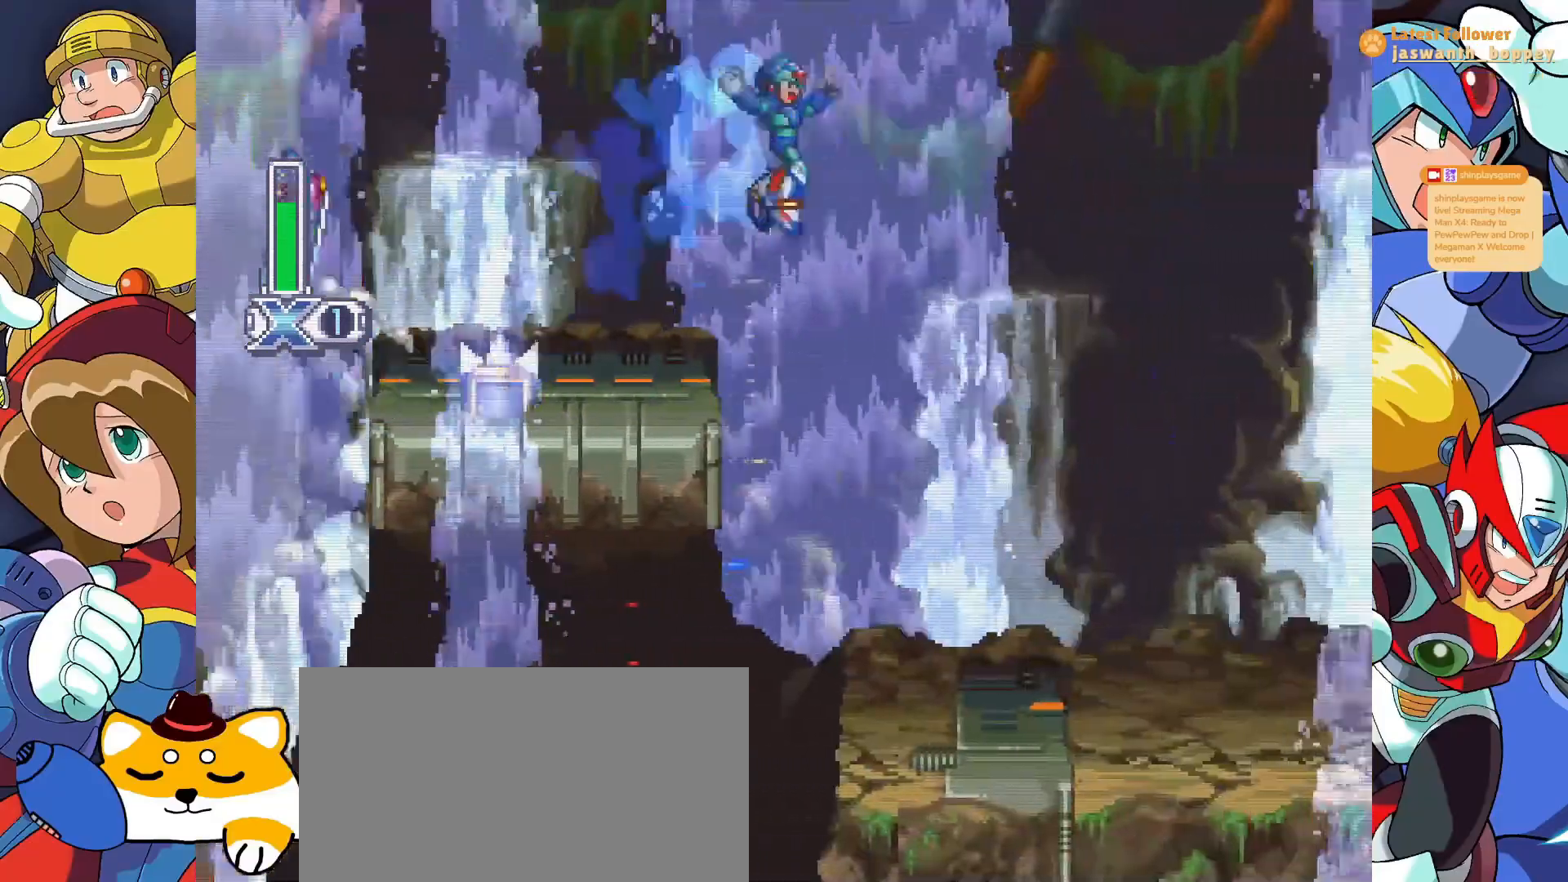
{"keys": ["a", "z"], "events": [[400, "z", "down"], [467, "a", "down"]]}
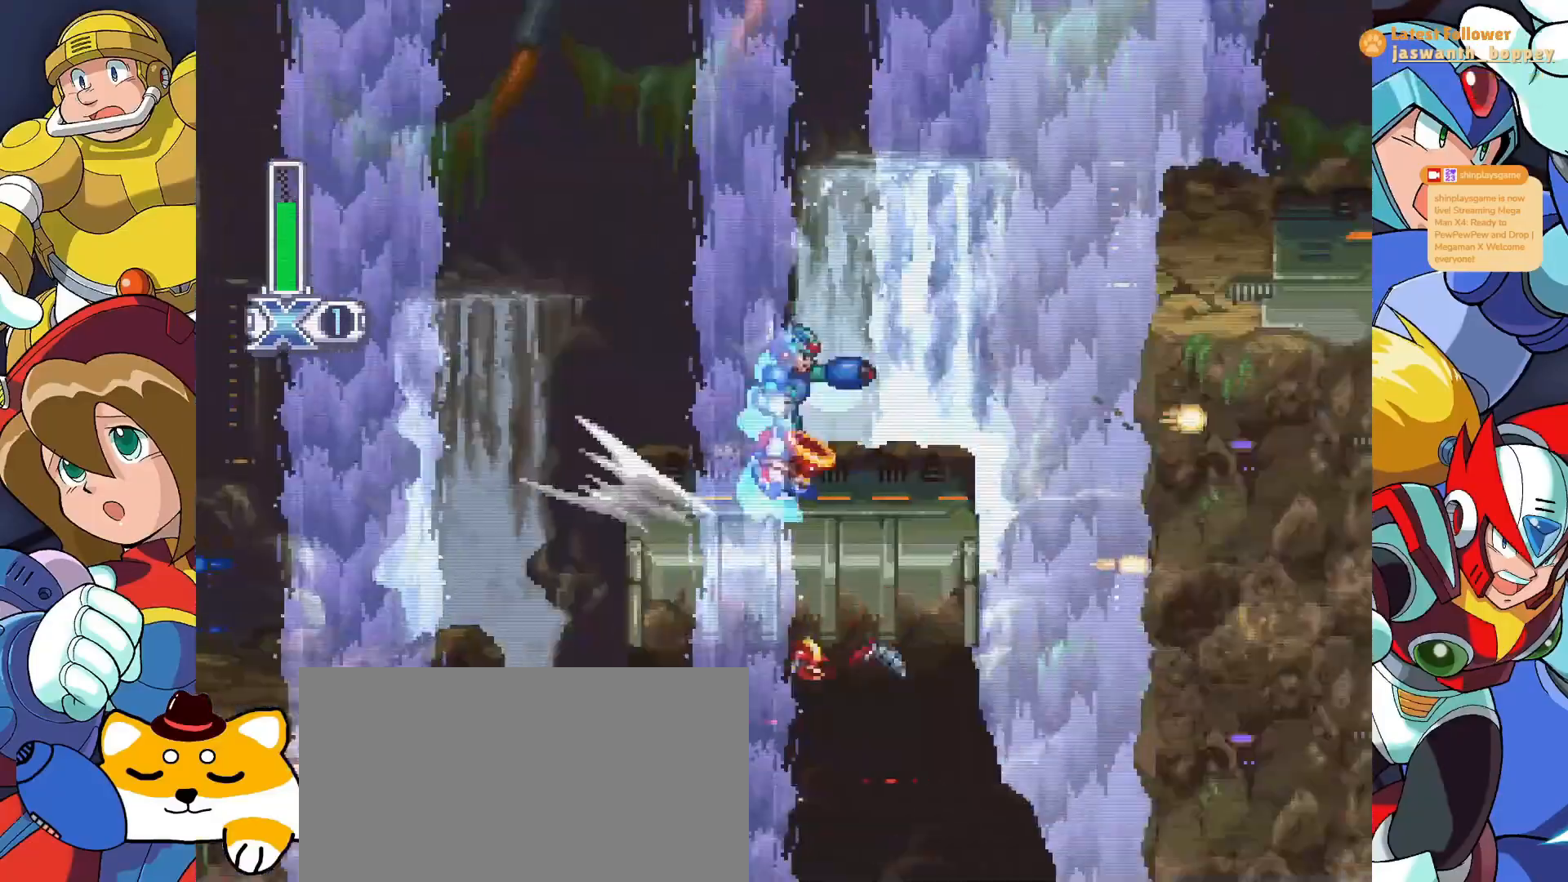
{"keys": ["z"], "events": [[333, "a", "up"], [333, "z", "up"], [400, "z", "down"]]}
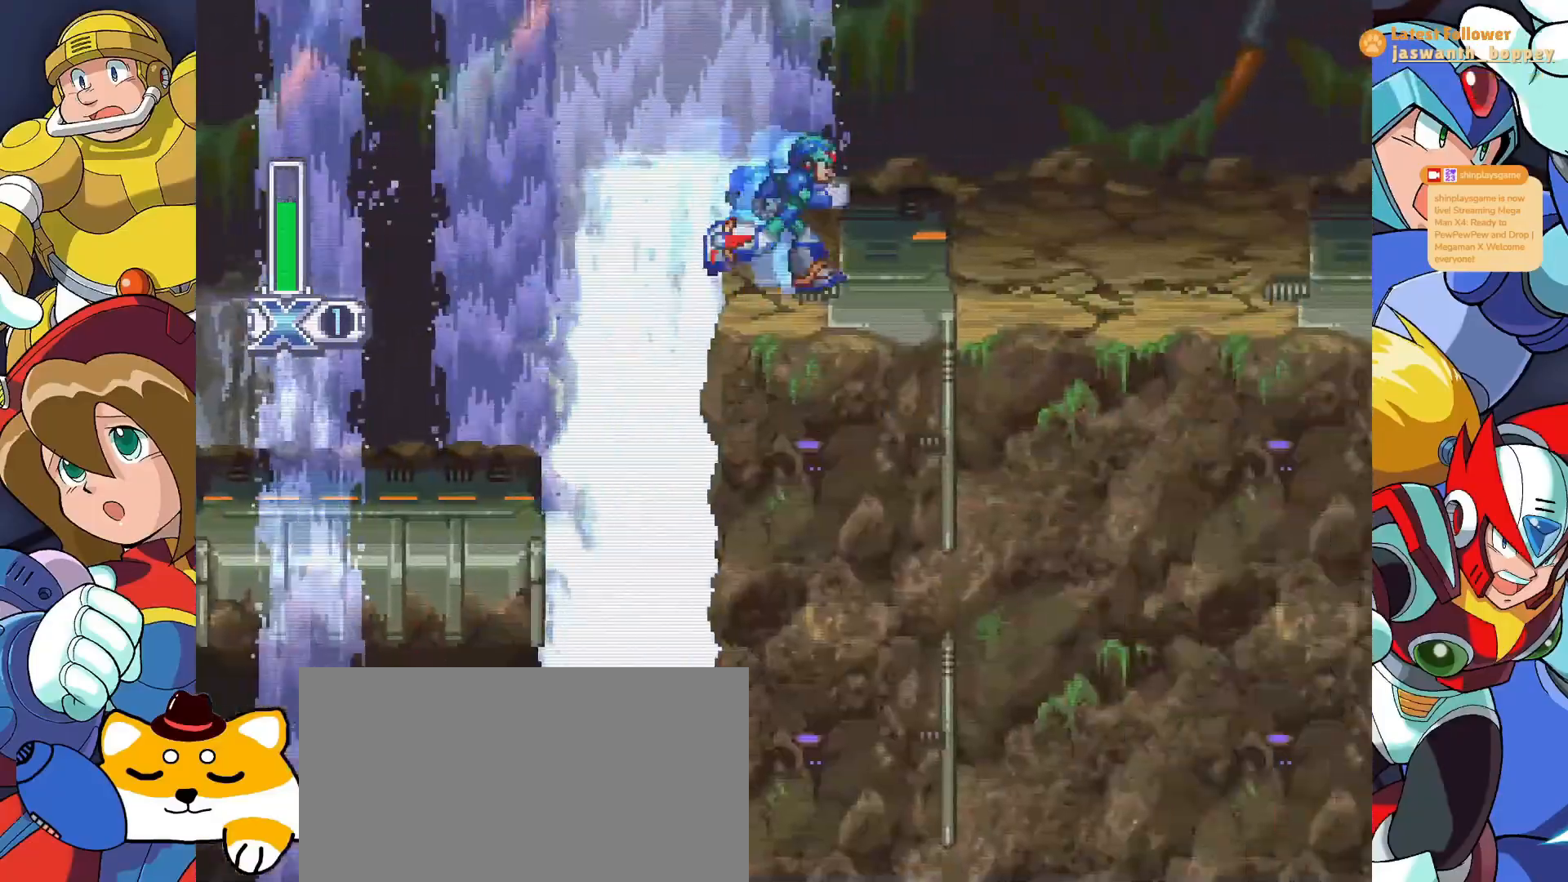
{"keys": [], "events": [[67, "z", "up"], [133, "z", "down"], [333, "z", "up"]]}
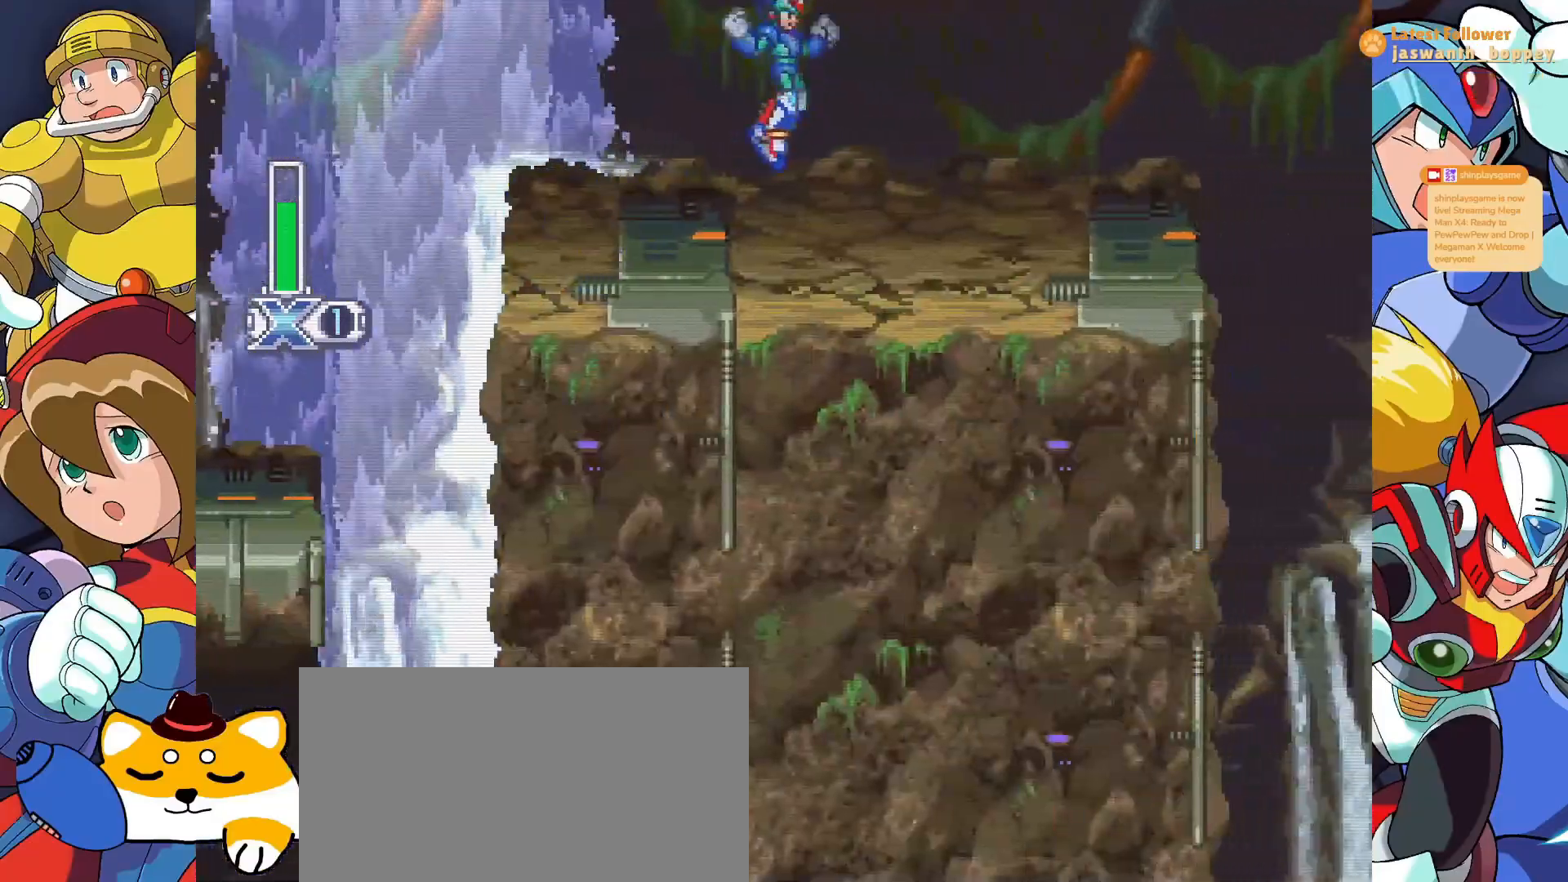
{"keys": [], "events": [[167, "x", "down"], [267, "x", "up"]]}
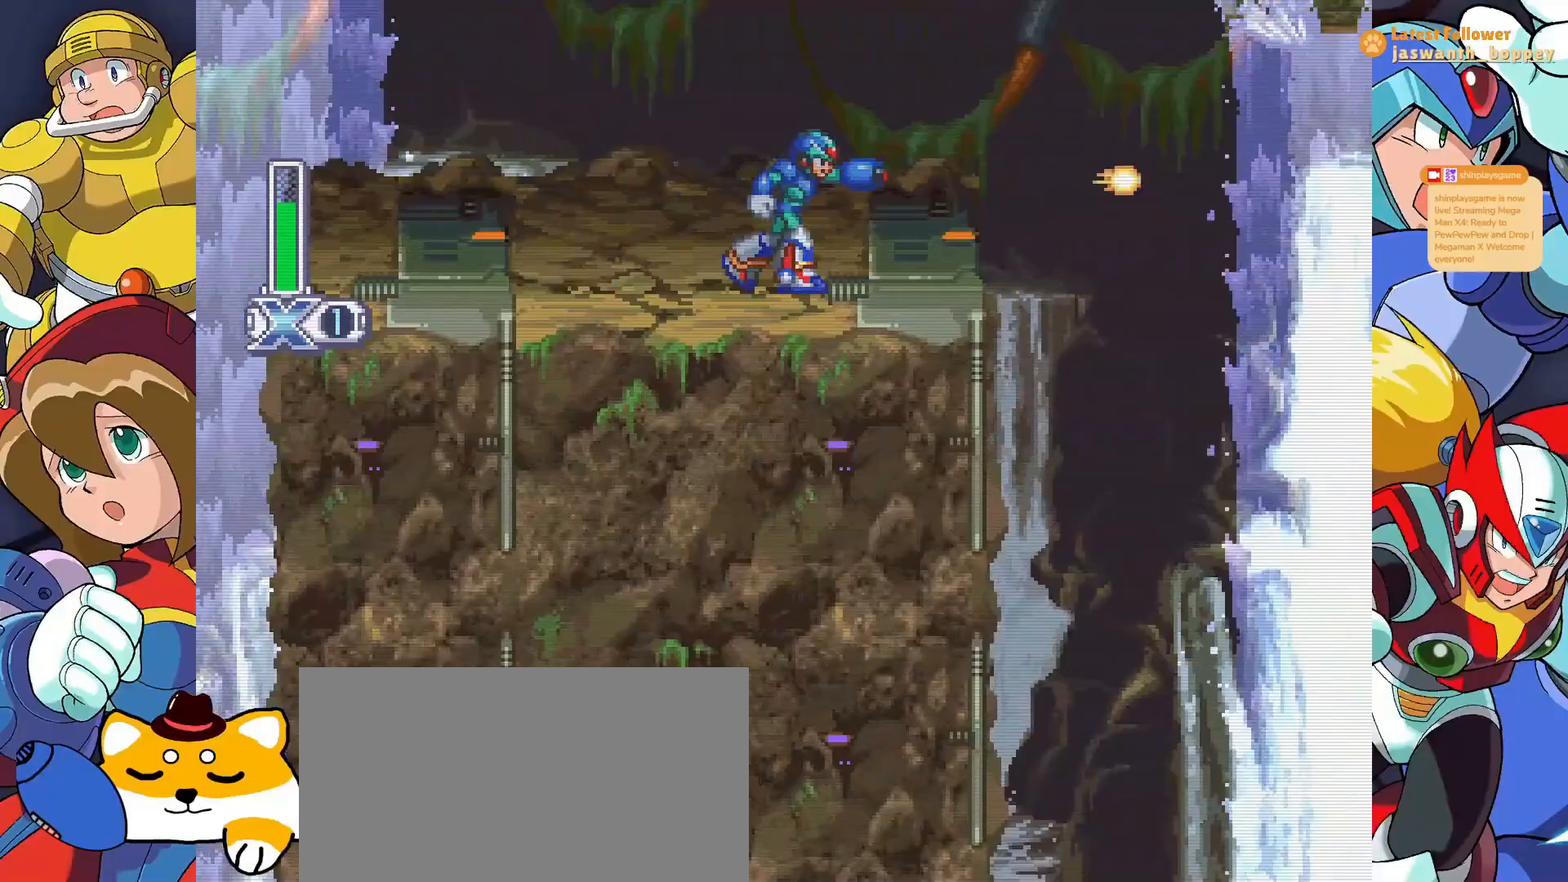
{"keys": [], "events": []}
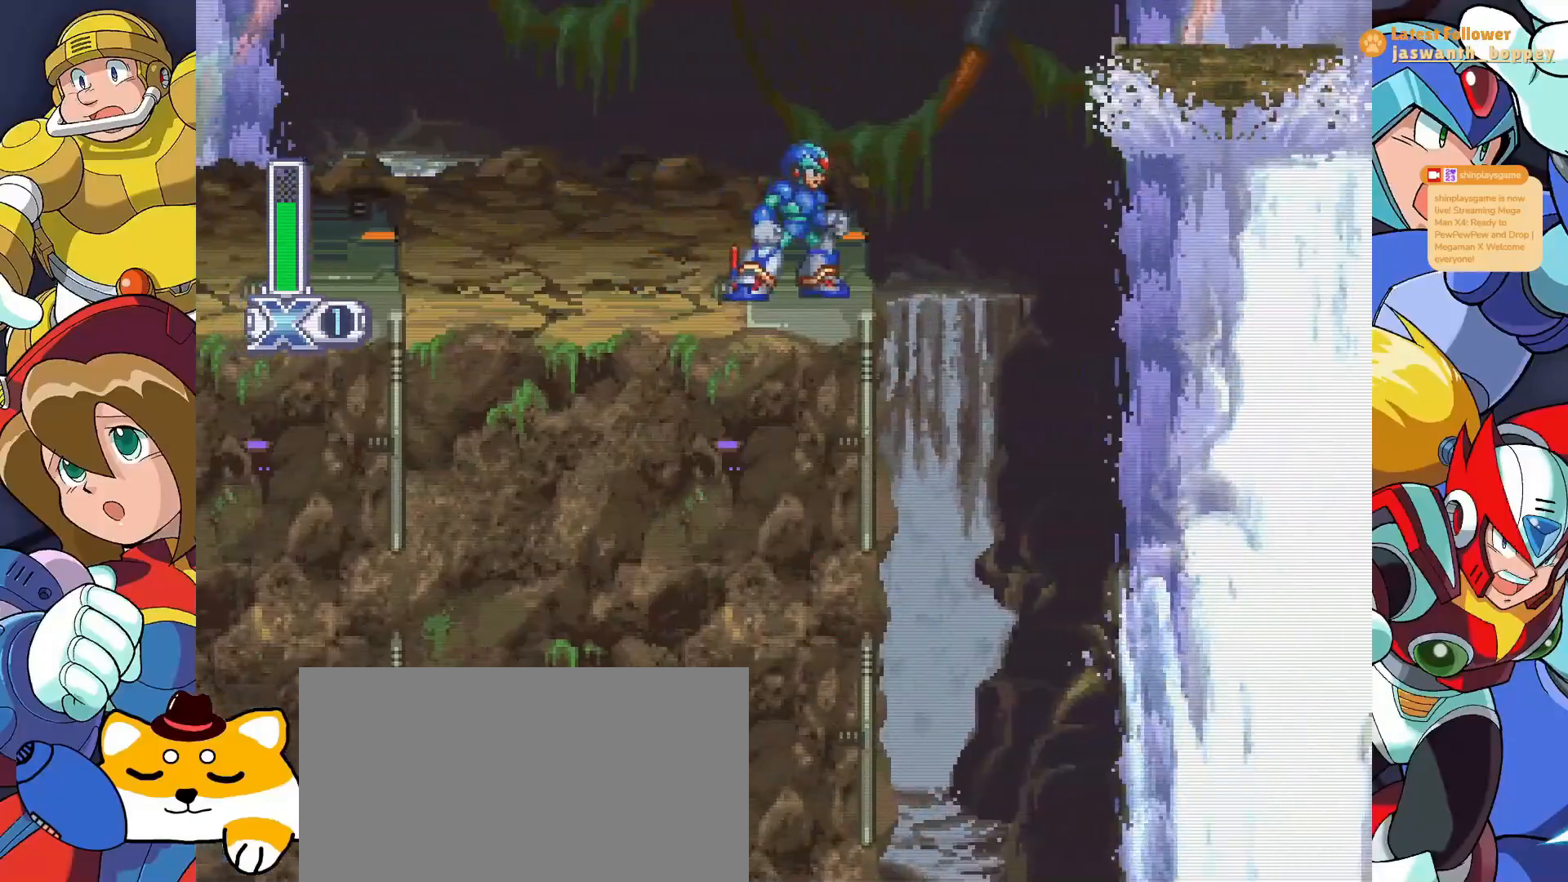
{"keys": ["a", "z"], "events": [[167, "a", "down"], [267, "z", "down"]]}
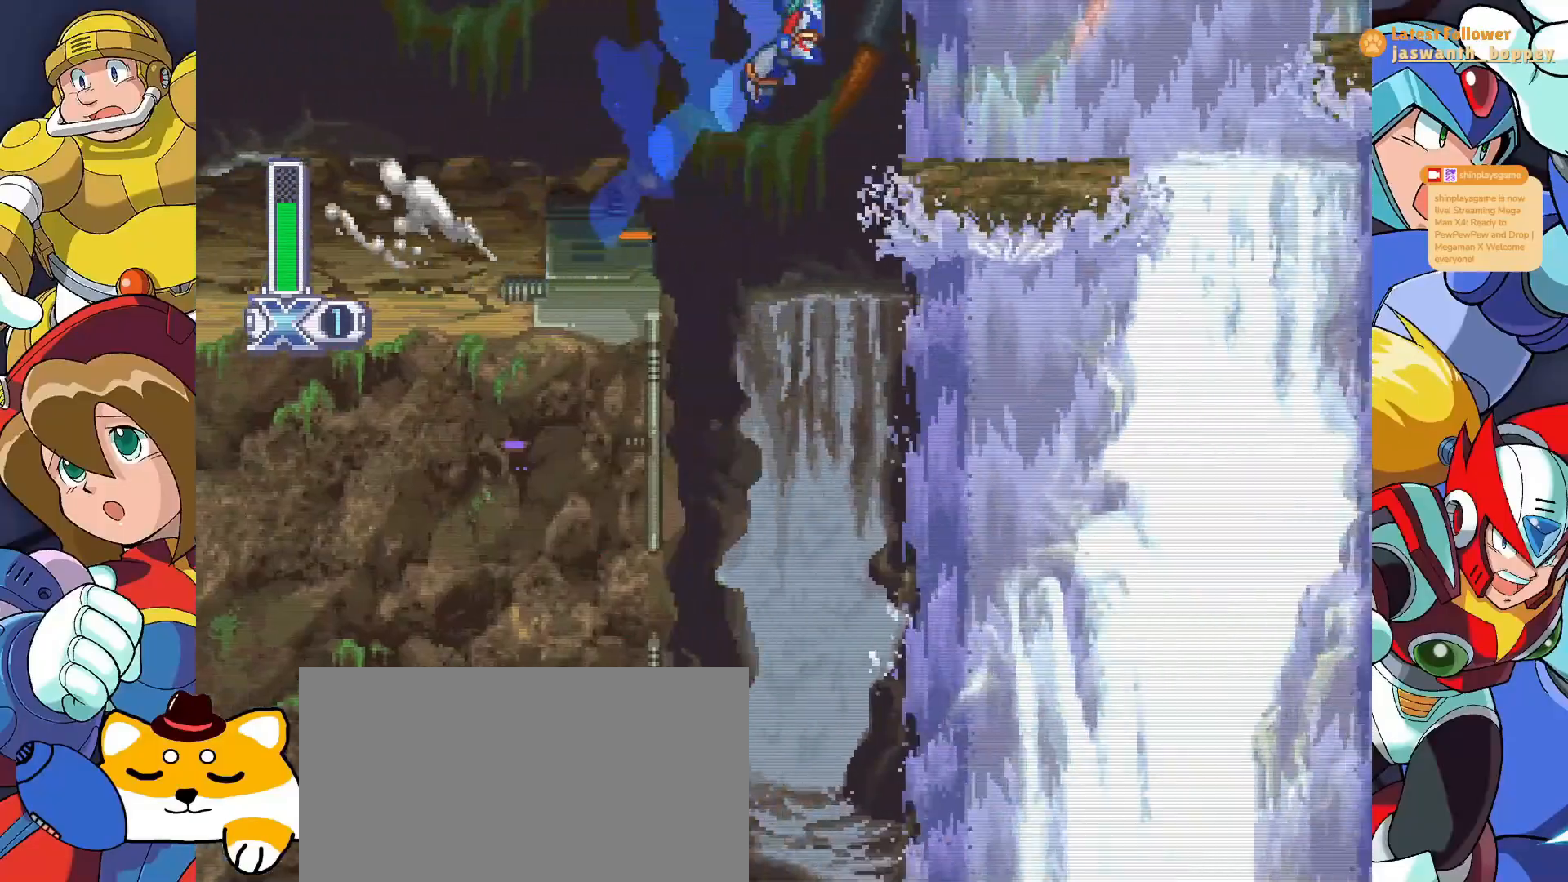
{"keys": [], "events": [[67, "a", "up"], [167, "z", "up"]]}
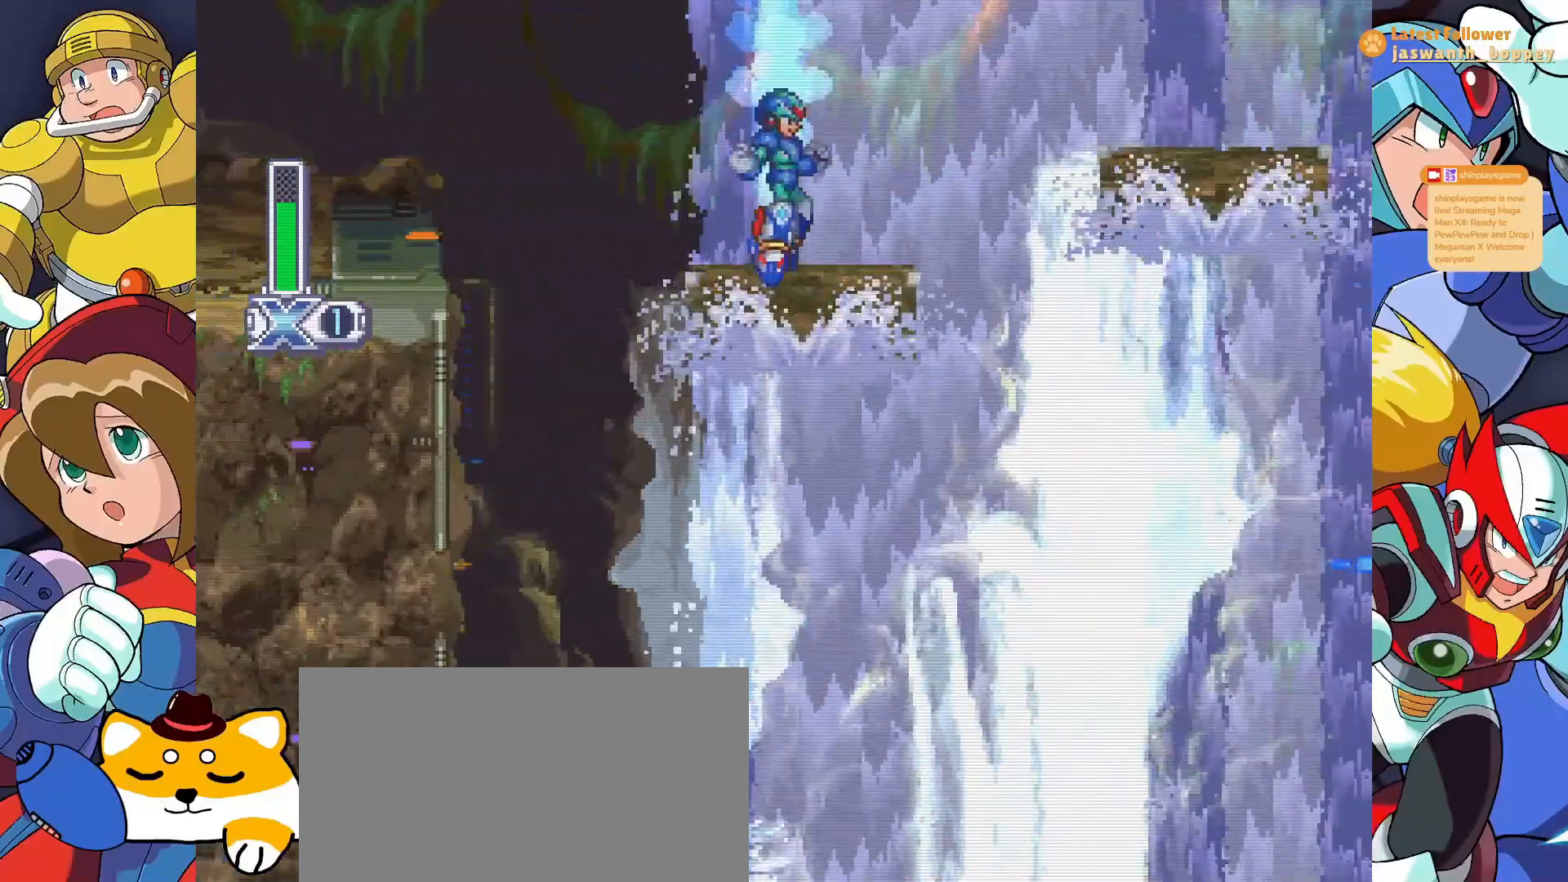
{"keys": ["z"], "events": [[167, "a", "down"], [233, "z", "down"], [467, "a", "up"]]}
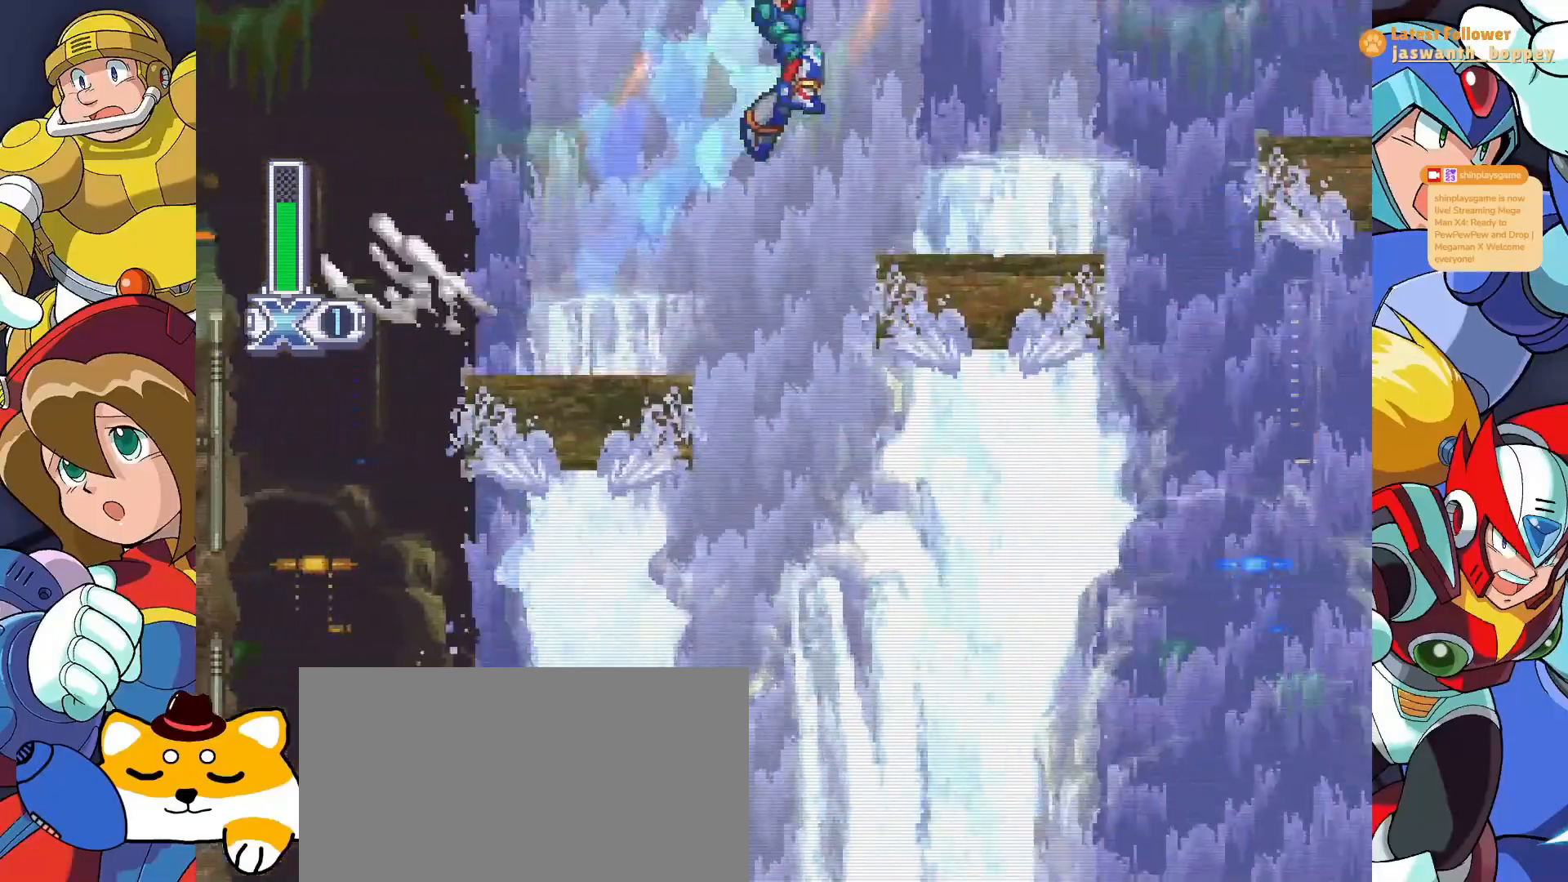
{"keys": ["a"], "events": [[33, "z", "up"], [333, "a", "down"]]}
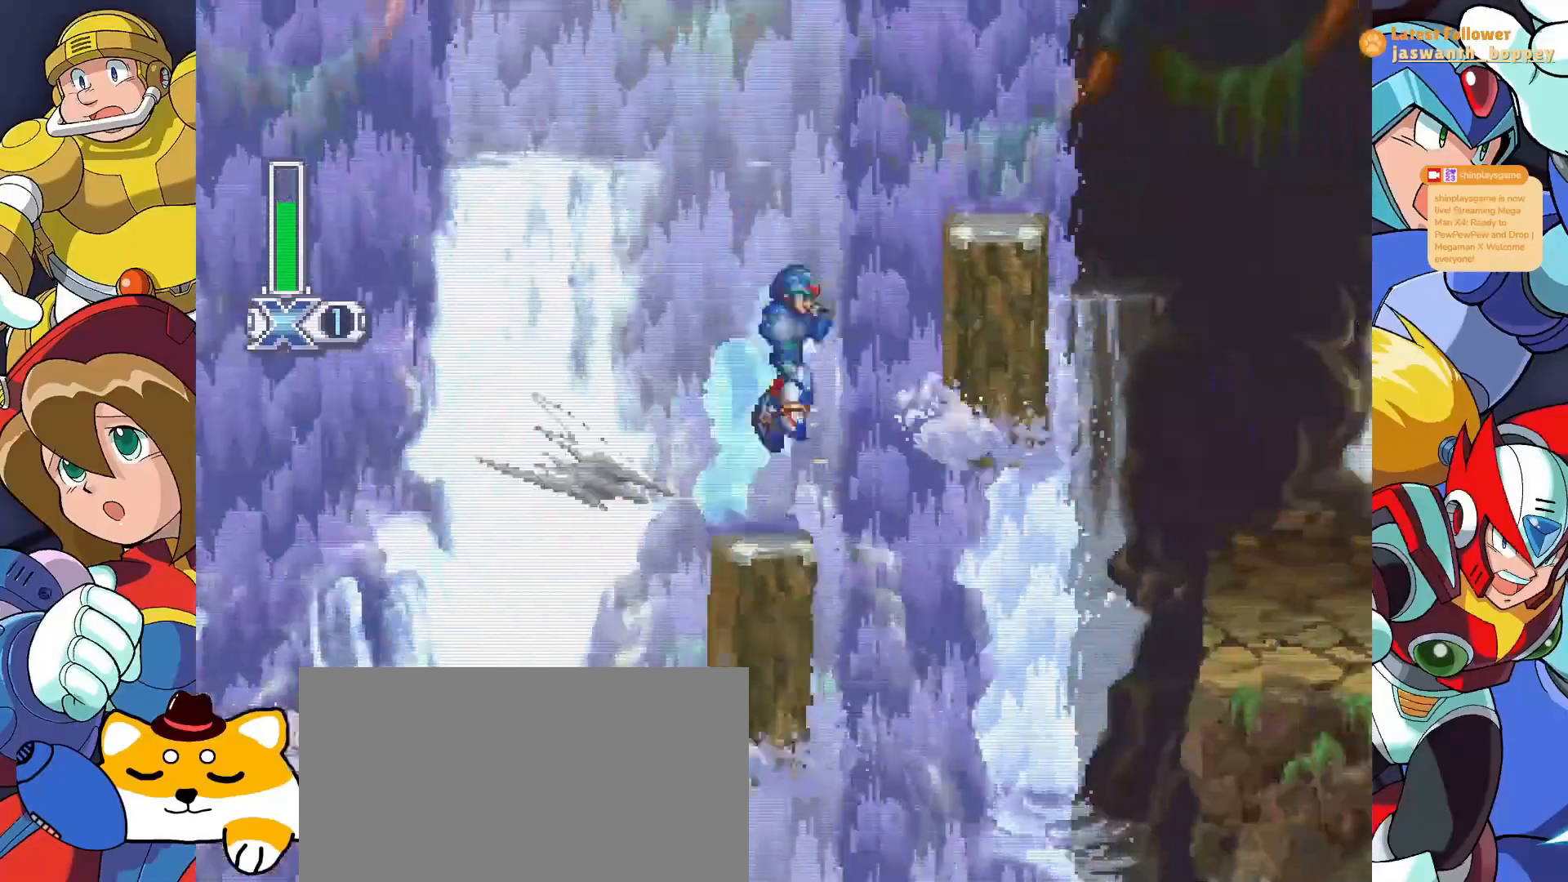
{"keys": ["z"], "events": [[133, "a", "up"], [400, "z", "down"]]}